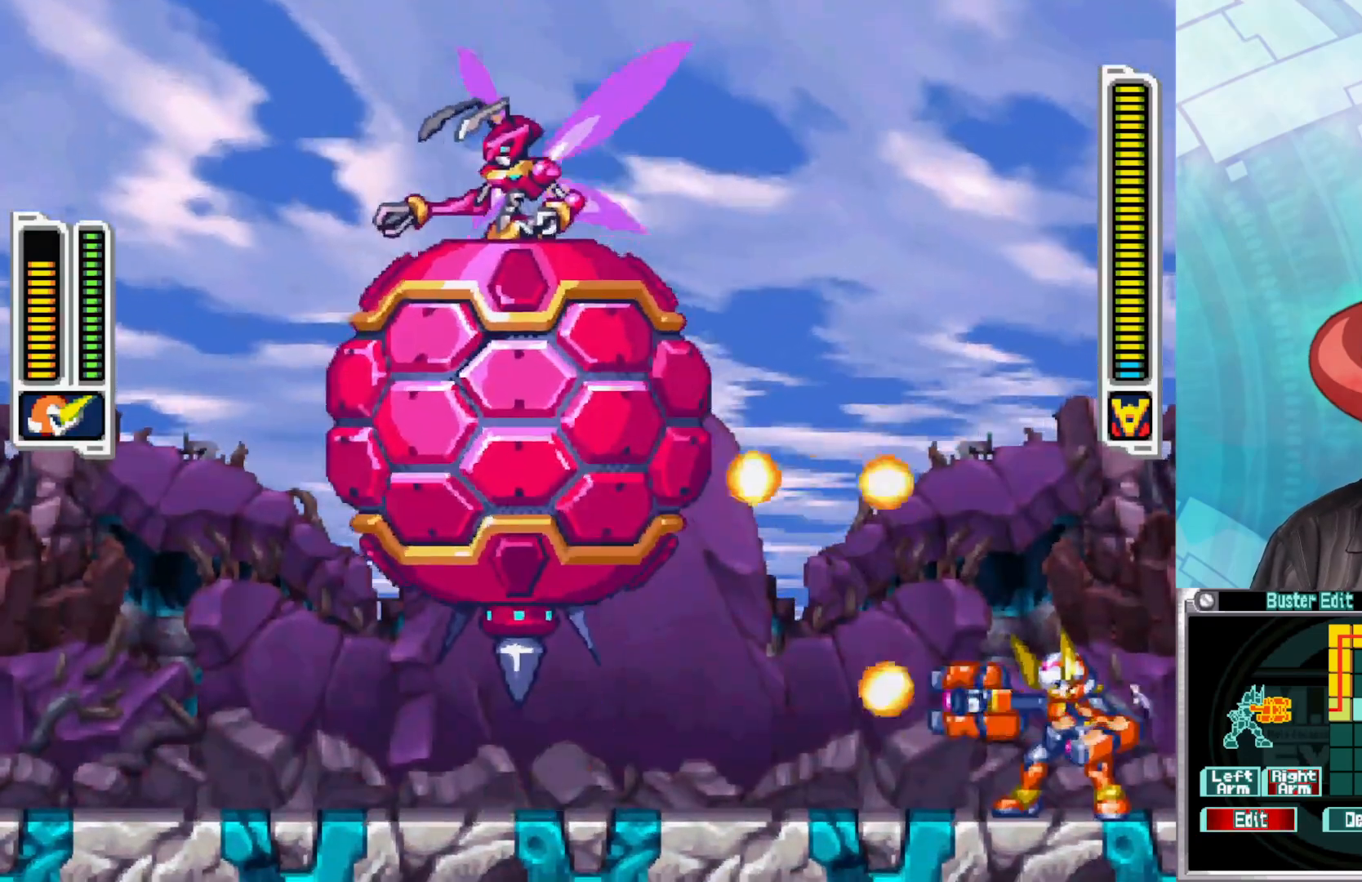
Gameplay with a controller (Xbox layout); each line is a JSON object with the inputs held at the frame after it. "events" lists button and stick changes between this image and that frame as [ms after this image, input, new state], when the widget could be followed in between.
{"buttons": [], "left_stick": "center", "right_stick": "center", "events": [[33, "Y", "down"], [83, "Y", "up"], [150, "Y", "down"], [200, "Y", "up"], [283, "Y", "down"], [333, "Y", "up"], [383, "Y", "down"], [450, "Y", "up"]]}
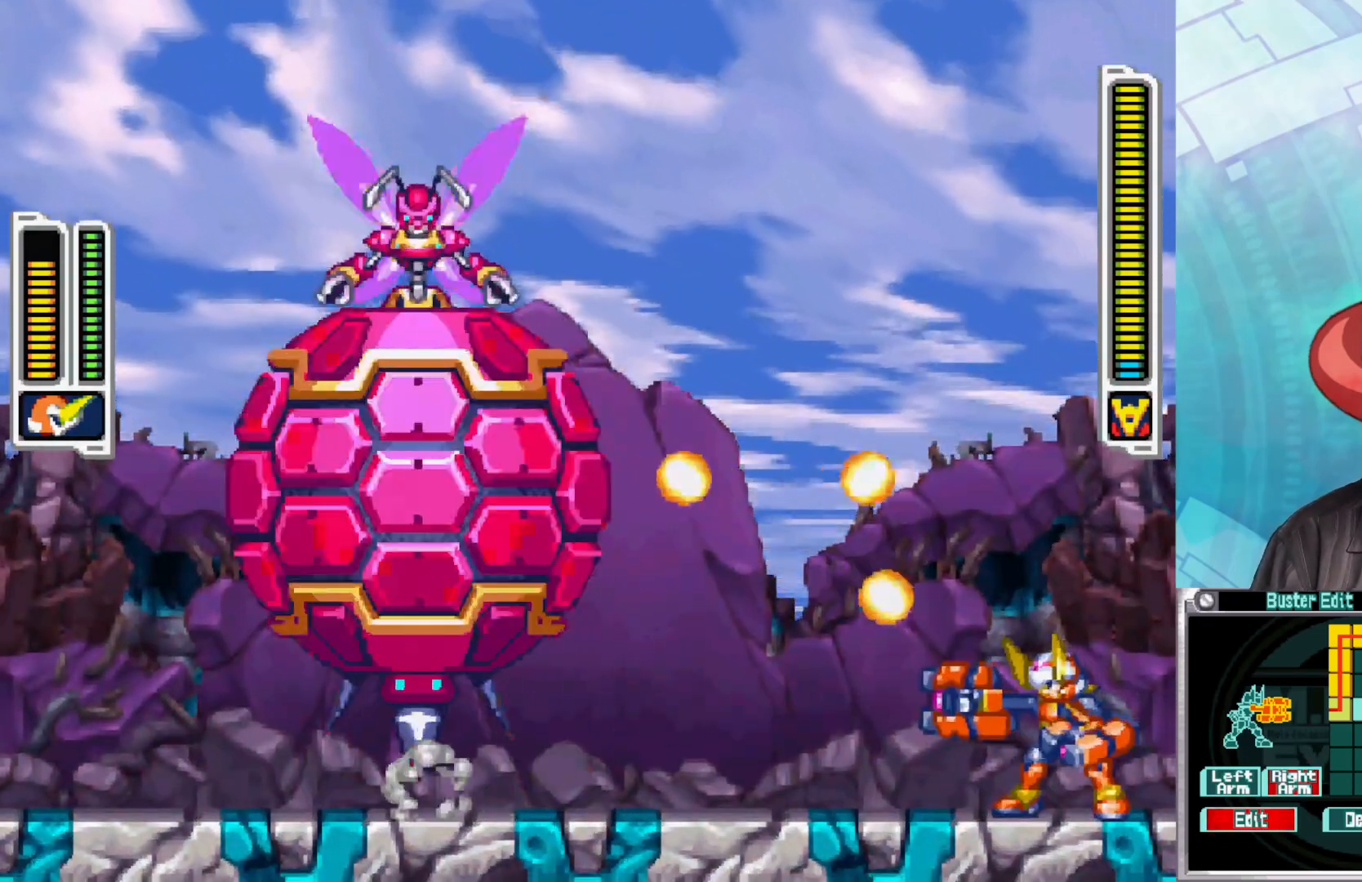
{"buttons": ["Y"], "left_stick": "center", "right_stick": "center", "events": [[17, "Y", "down"], [67, "Y", "up"], [133, "Y", "down"], [183, "Y", "up"], [250, "Y", "down"], [283, "Y", "up"], [367, "Y", "down"], [400, "Y", "up"], [467, "Y", "down"]]}
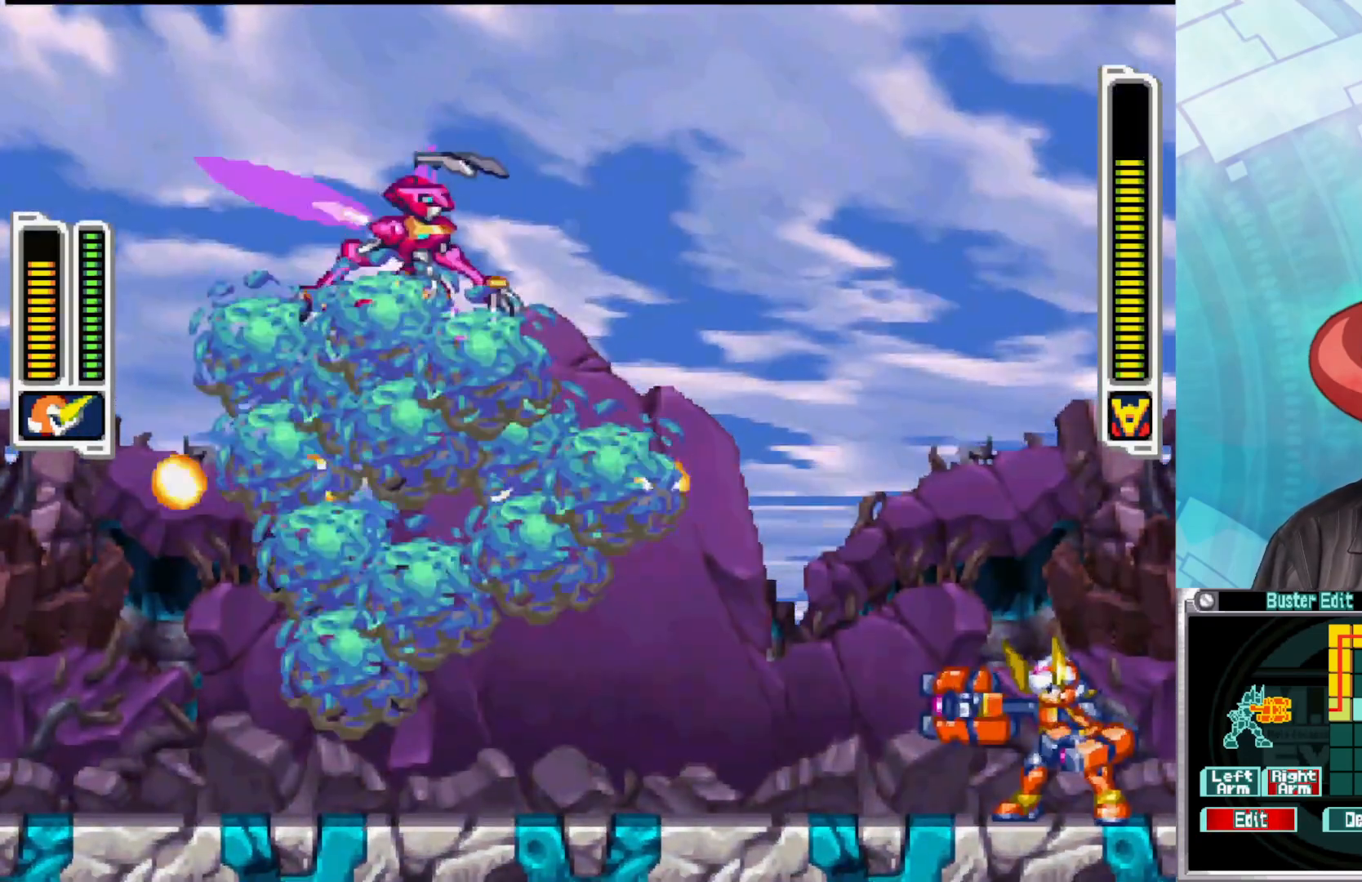
{"buttons": [], "left_stick": "left", "right_stick": "center", "events": [[33, "Y", "up"], [200, "Y", "down"], [267, "Y", "up"], [367, "left_stick", "left"]]}
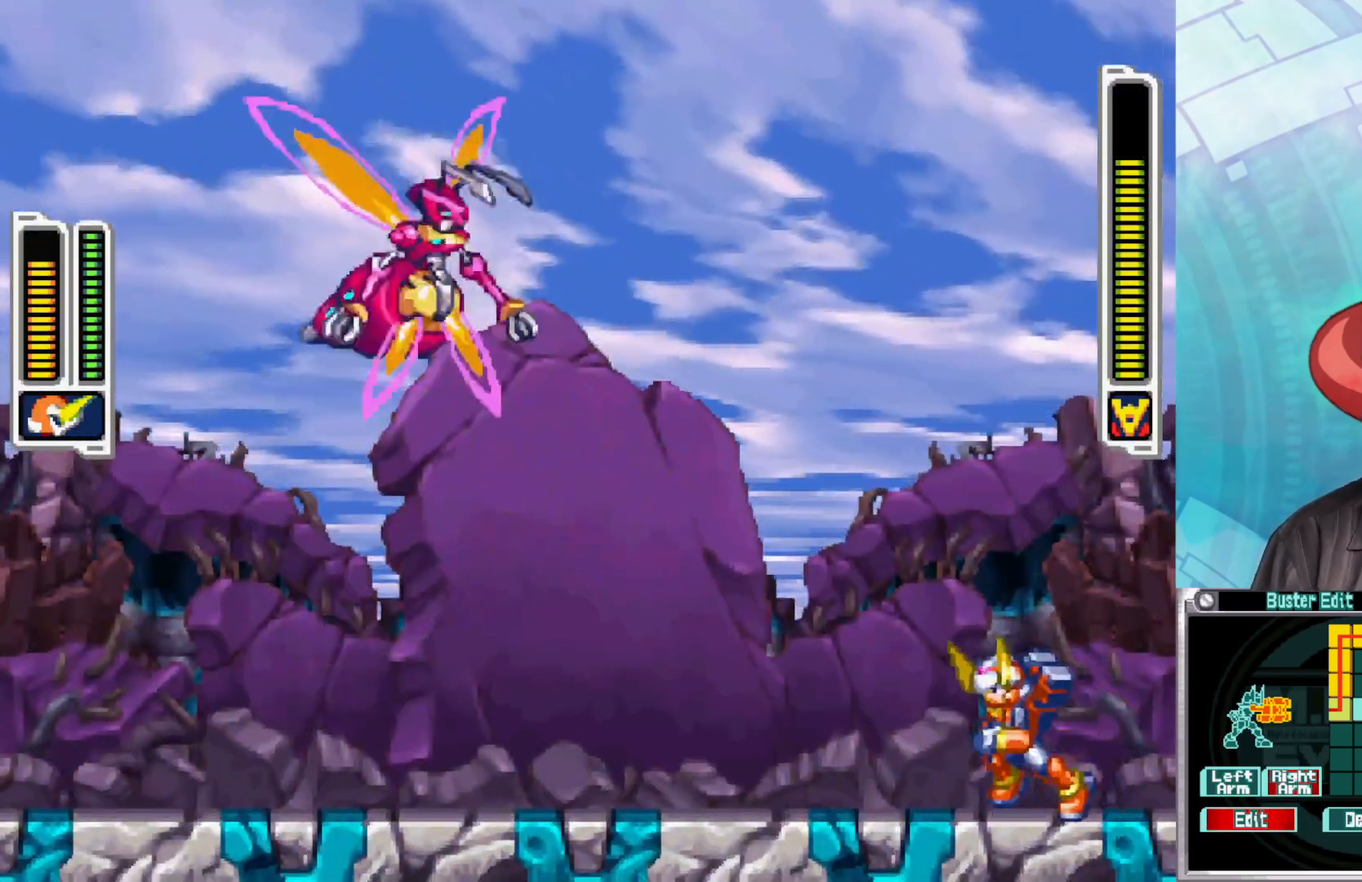
{"buttons": ["B"], "left_stick": "left", "right_stick": "center", "events": [[50, "B", "down"]]}
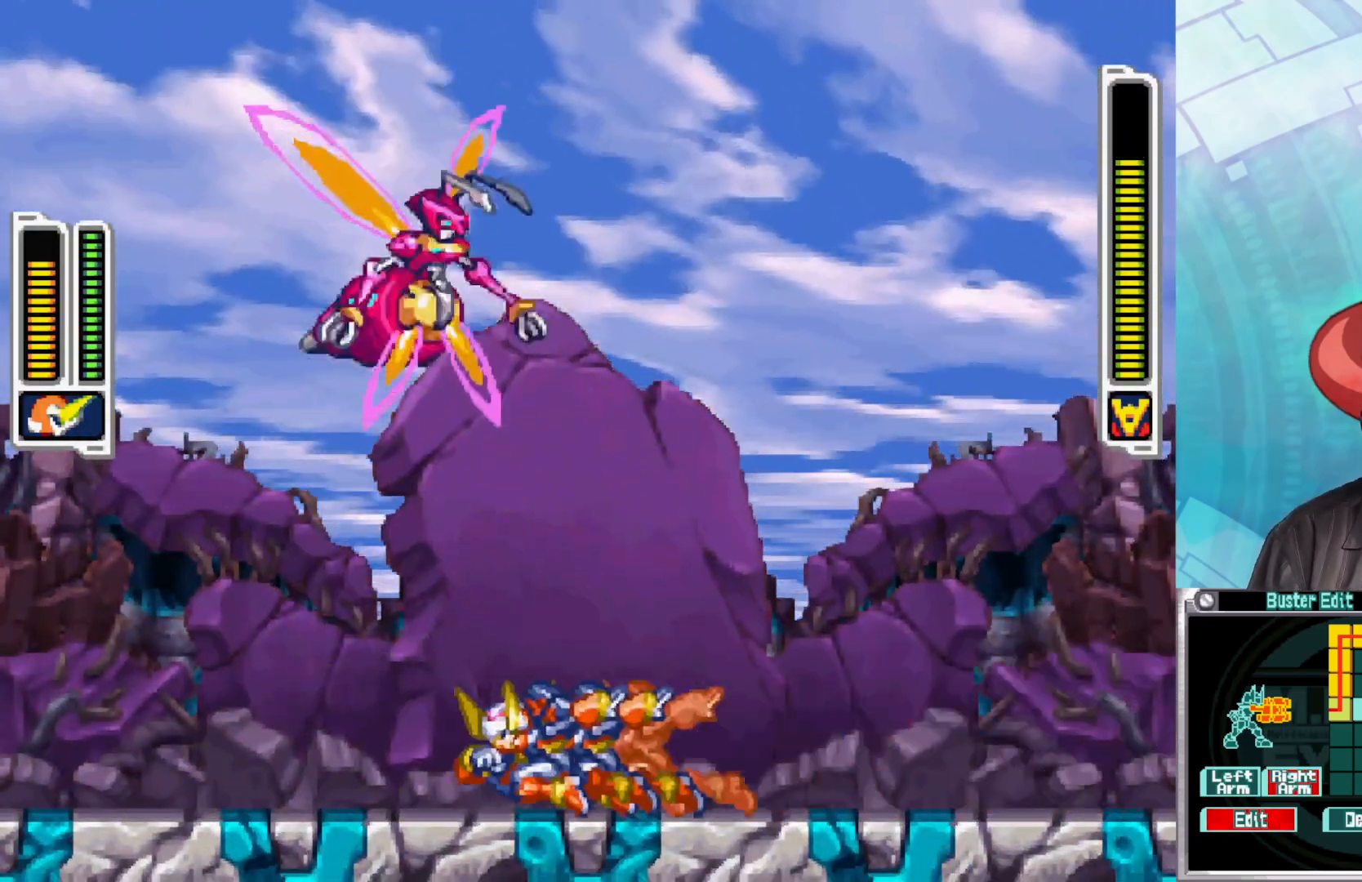
{"buttons": ["X"], "left_stick": "up", "right_stick": "center", "events": [[17, "left_stick", "up-left"], [33, "B", "up"], [150, "X", "down"], [217, "X", "up"], [217, "left_stick", "up"], [300, "X", "down"], [350, "X", "up"], [433, "X", "down"]]}
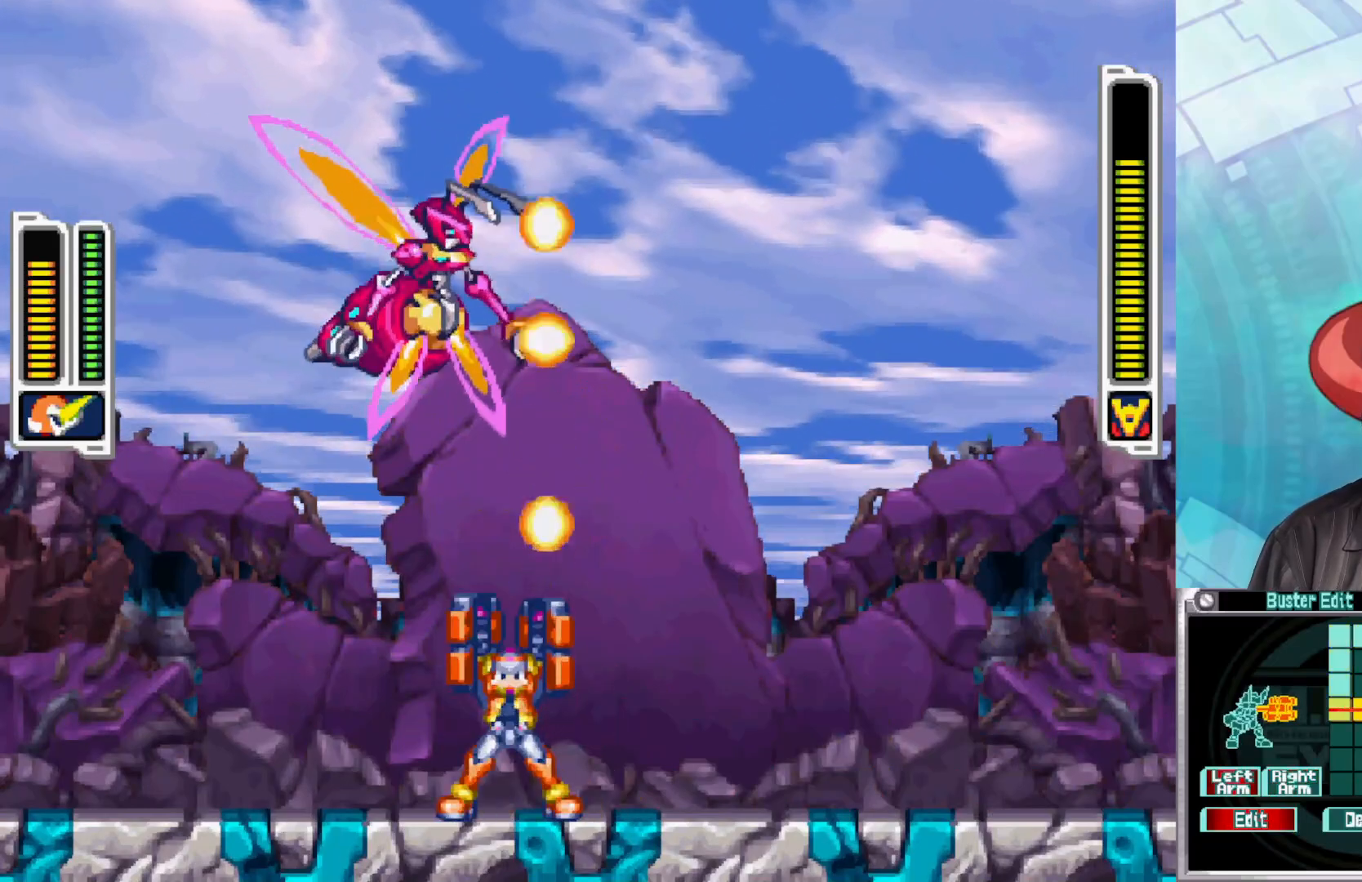
{"buttons": [], "left_stick": "up", "right_stick": "center", "events": [[17, "X", "up"], [83, "X", "down"], [133, "left_stick", "up-left"], [150, "X", "up"], [283, "X", "down"], [300, "left_stick", "up"], [333, "X", "up"], [417, "X", "down"], [483, "X", "up"]]}
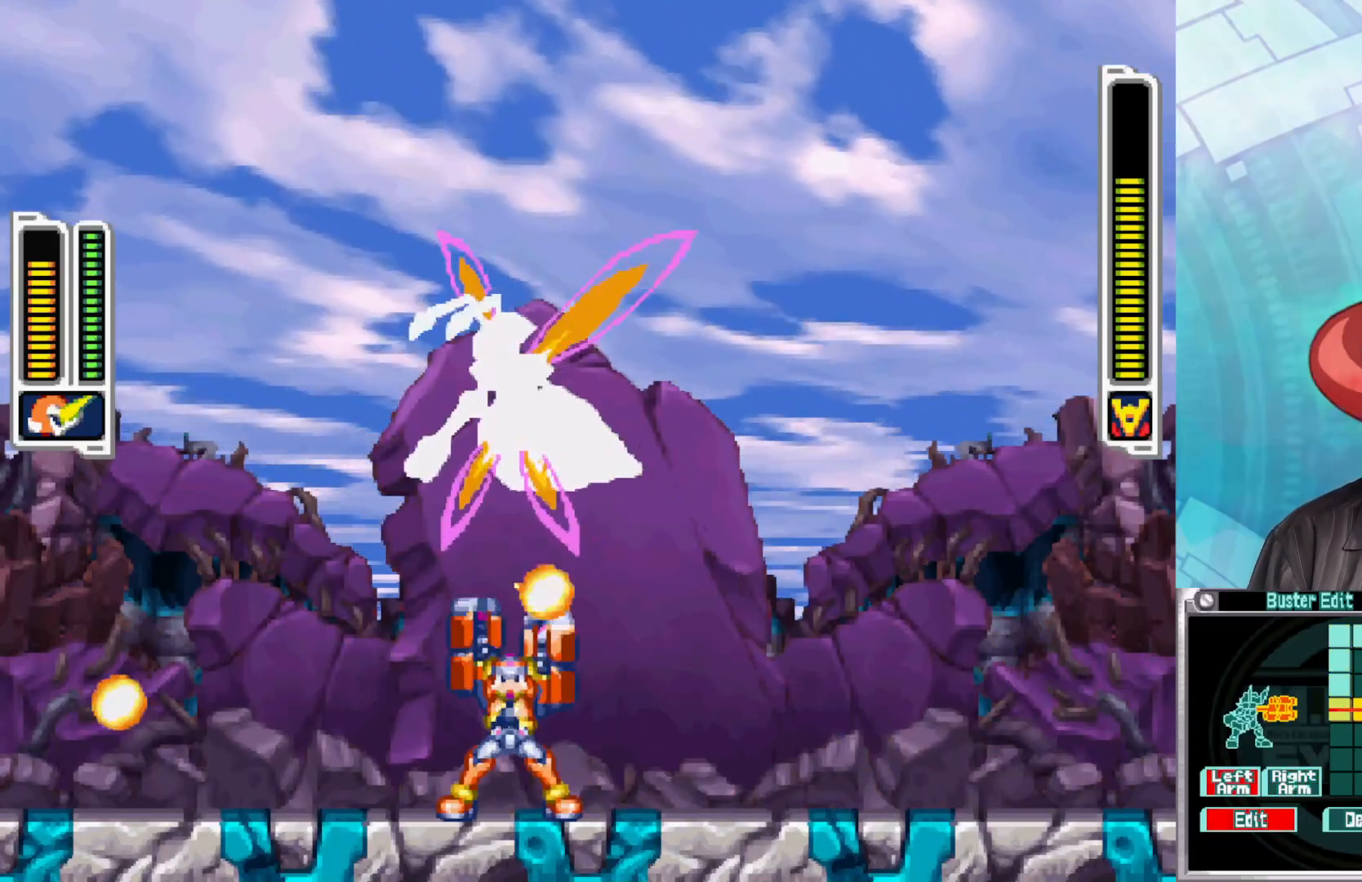
{"buttons": ["B"], "left_stick": "up-left", "right_stick": "center", "events": [[33, "left_stick", "up-left"], [317, "B", "down"]]}
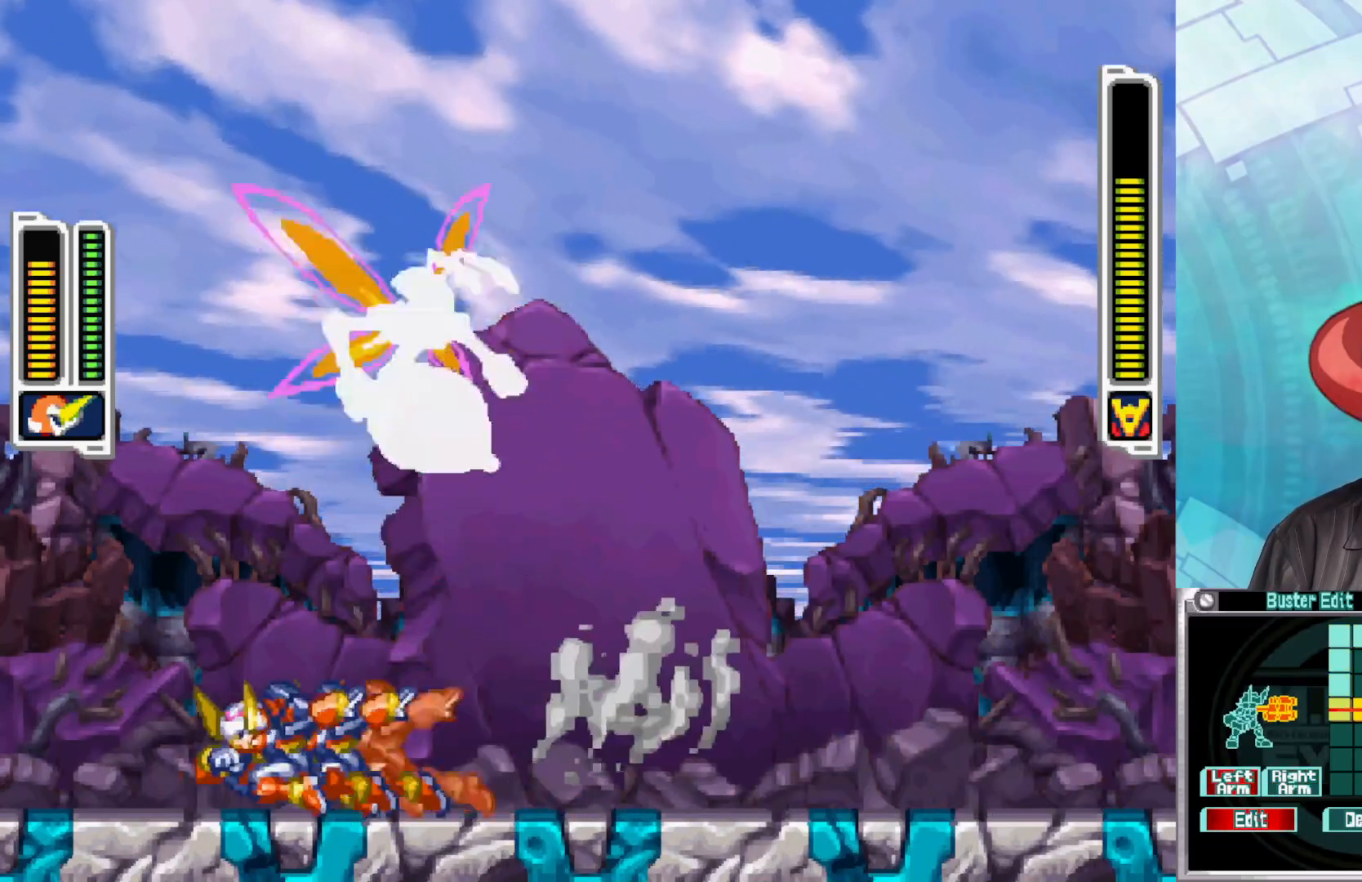
{"buttons": [], "left_stick": "up", "right_stick": "center", "events": [[117, "B", "up"], [133, "left_stick", "up-right"], [300, "B", "down"], [467, "B", "up"], [500, "left_stick", "up"]]}
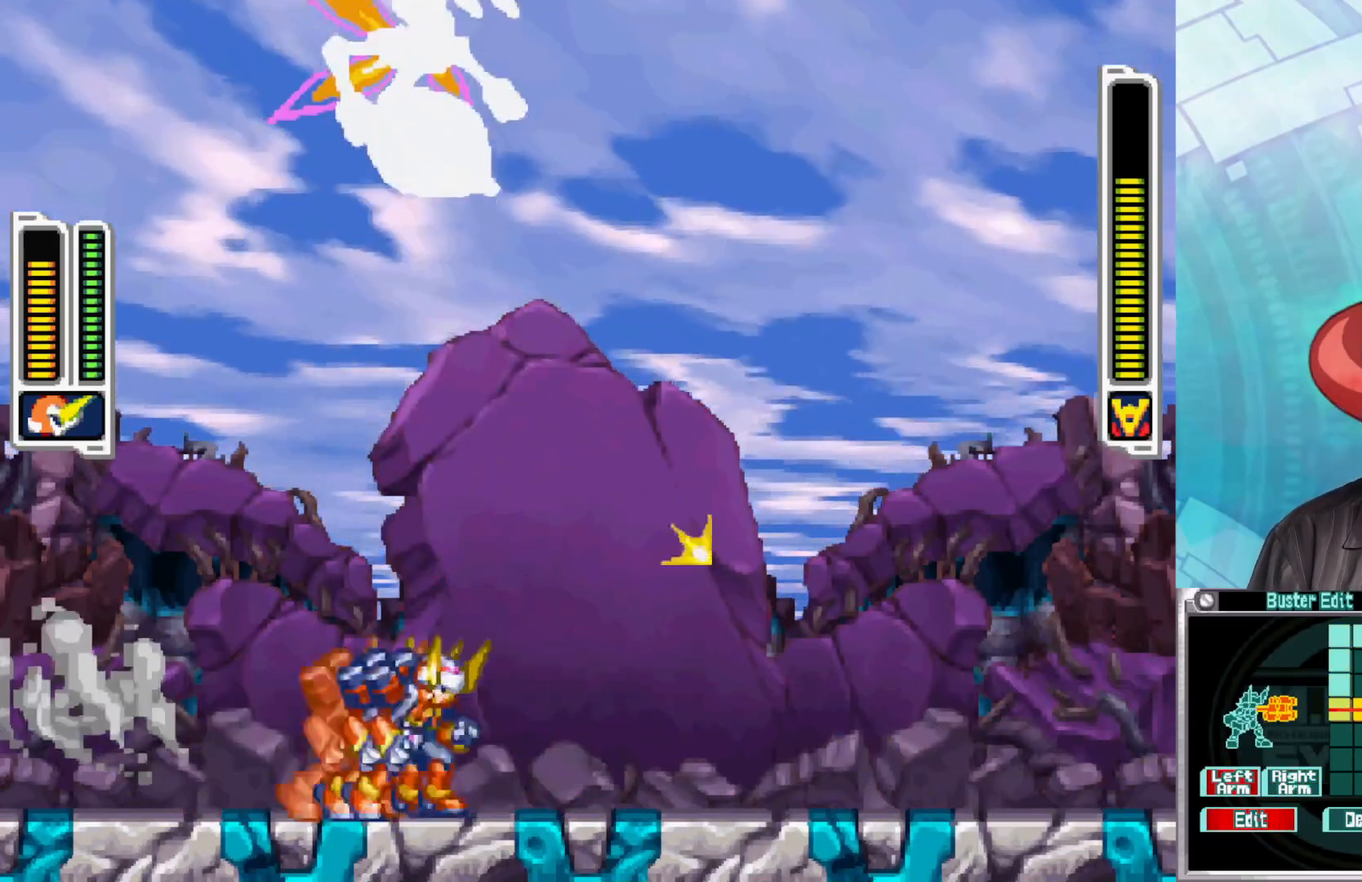
{"buttons": [], "left_stick": "up", "right_stick": "center", "events": [[67, "X", "down"], [133, "X", "up"], [217, "X", "down"], [283, "X", "up"], [367, "X", "down"], [433, "X", "up"]]}
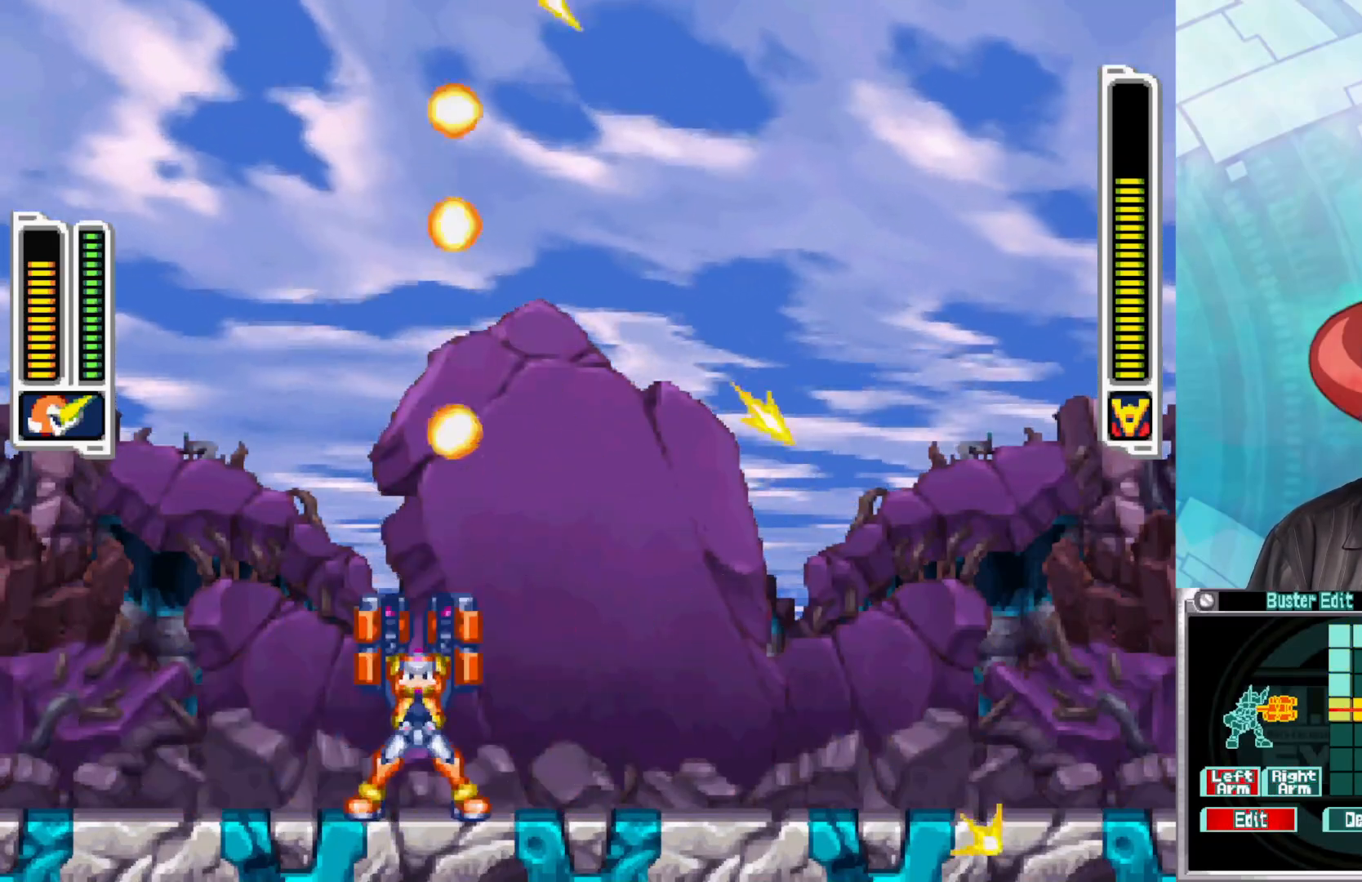
{"buttons": [], "left_stick": "right", "right_stick": "center", "events": [[33, "X", "down"], [117, "X", "up"], [300, "left_stick", "up-right"], [400, "left_stick", "right"]]}
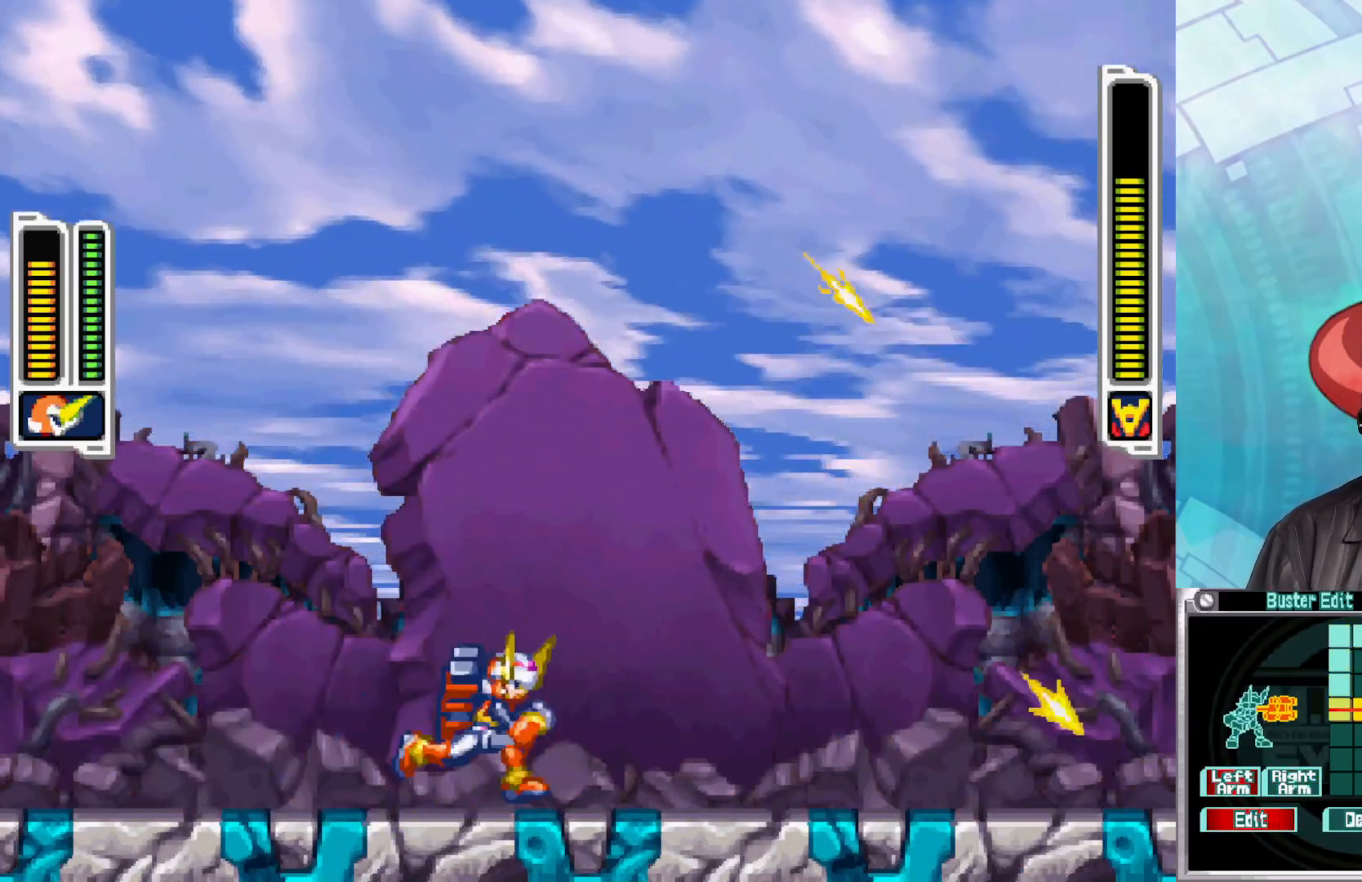
{"buttons": [], "left_stick": "left", "right_stick": "center", "events": [[183, "left_stick", "left"]]}
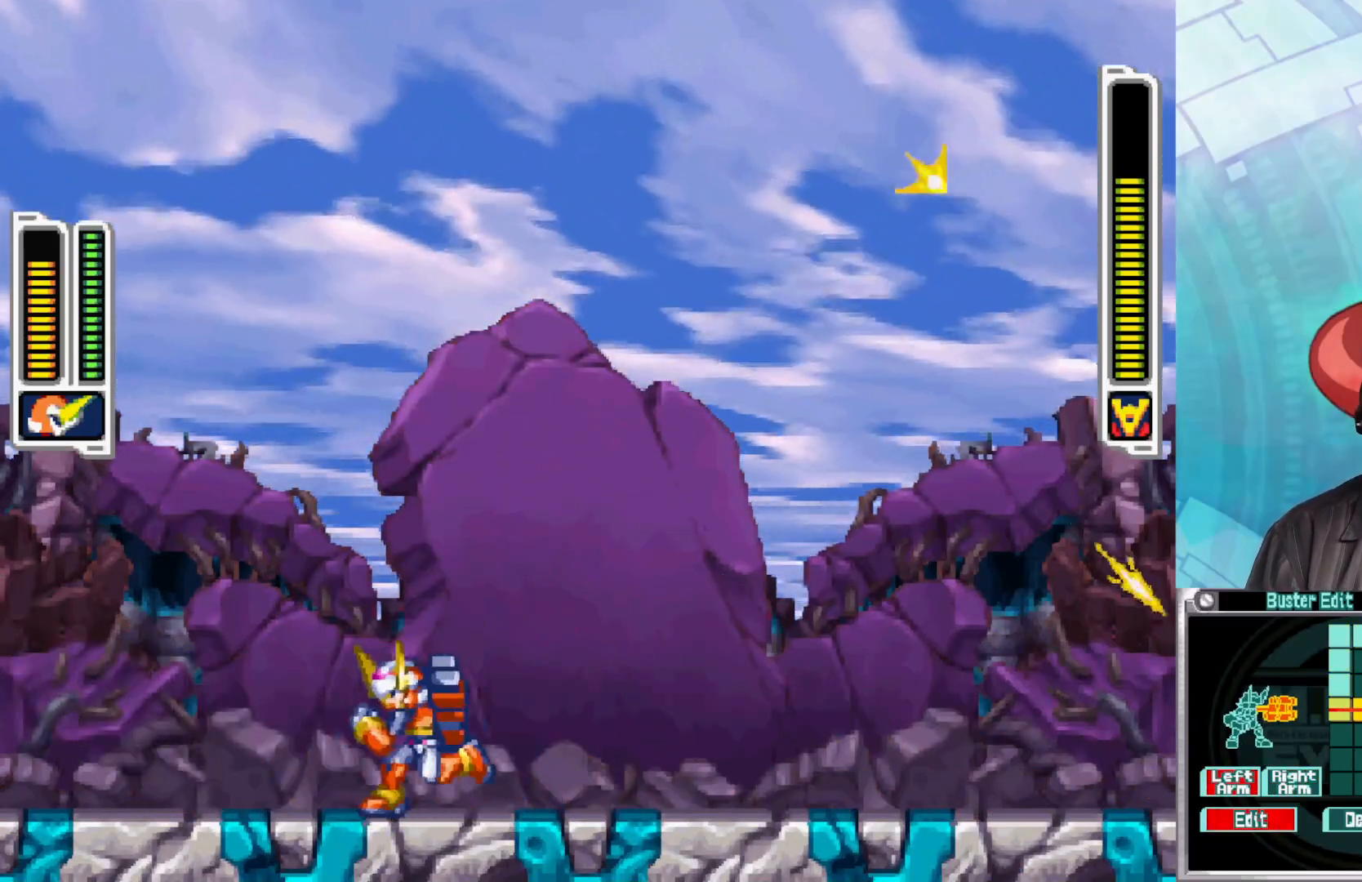
{"buttons": ["Y"], "left_stick": "center", "right_stick": "center", "events": [[83, "A", "down"], [217, "left_stick", "up-right"], [317, "Y", "down"], [350, "A", "up"], [383, "left_stick", "center"], [433, "Y", "up"], [500, "Y", "down"]]}
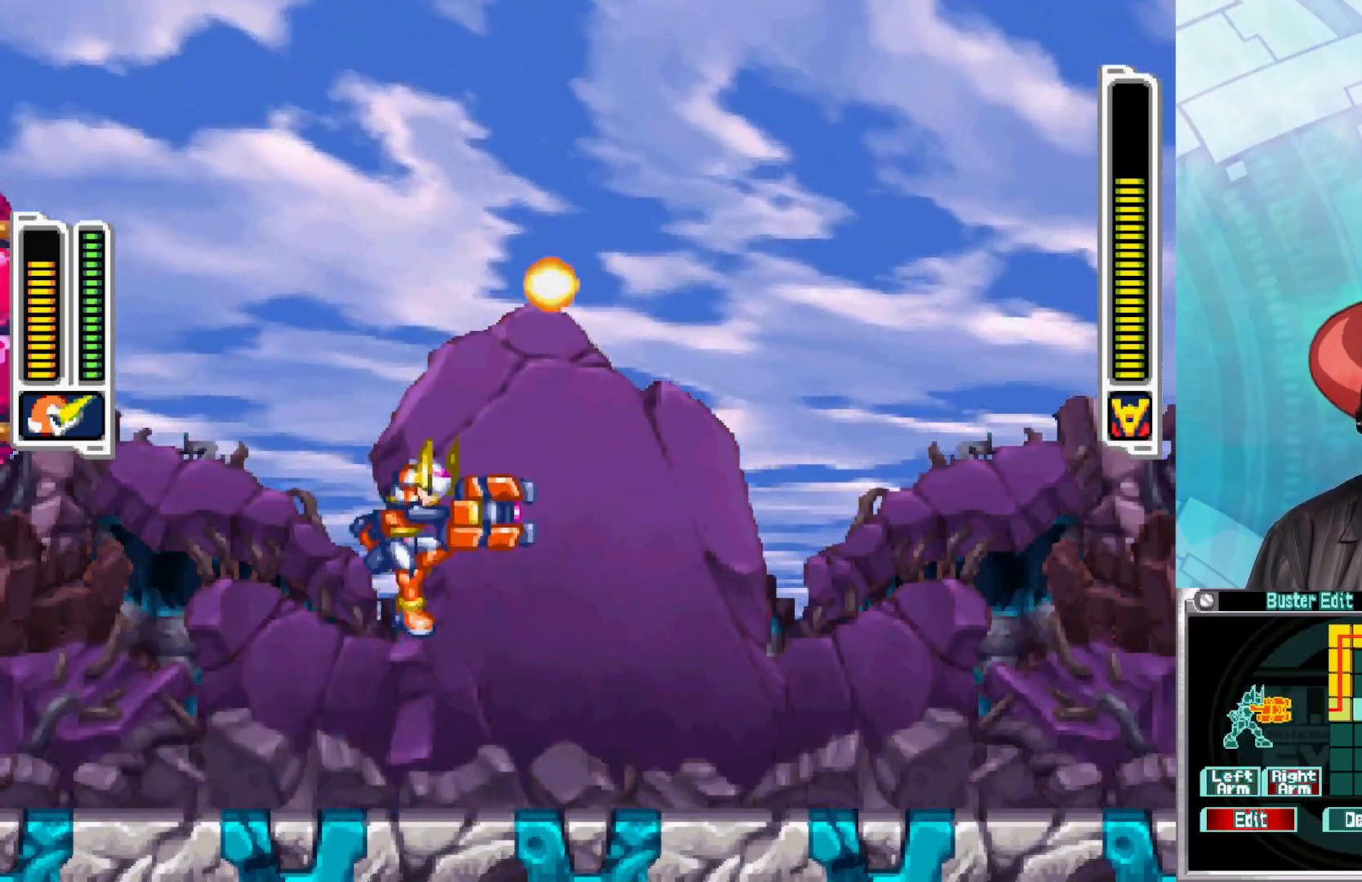
{"buttons": ["B"], "left_stick": "right", "right_stick": "center", "events": [[117, "Y", "up"], [133, "Y", "down"], [233, "Y", "up"], [317, "left_stick", "right"], [483, "B", "down"]]}
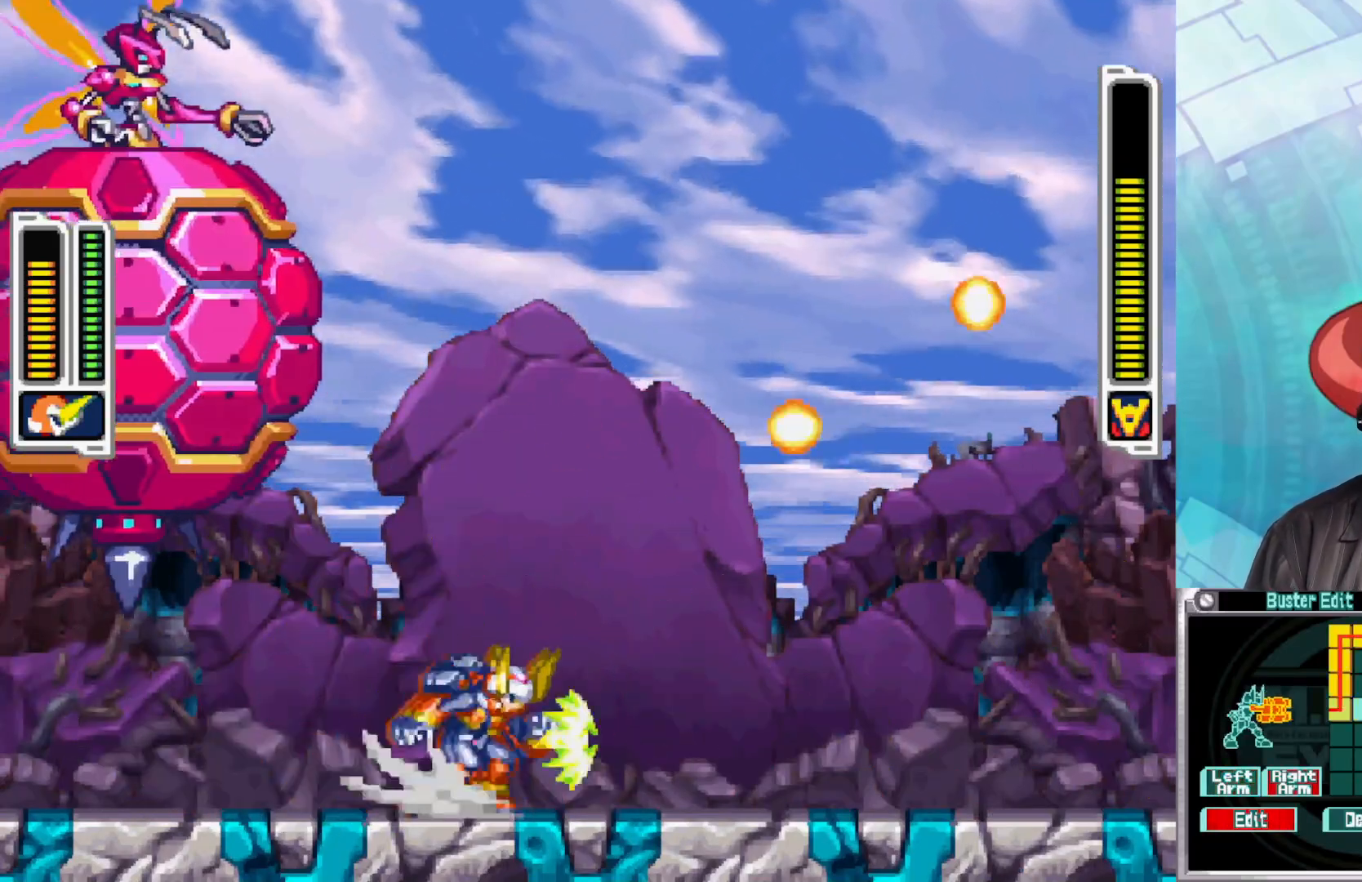
{"buttons": ["A", "B", "Y"], "left_stick": "up-left", "right_stick": "center", "events": [[267, "A", "down"], [283, "B", "up"], [433, "left_stick", "up-left"], [483, "Y", "down"], [500, "B", "down"]]}
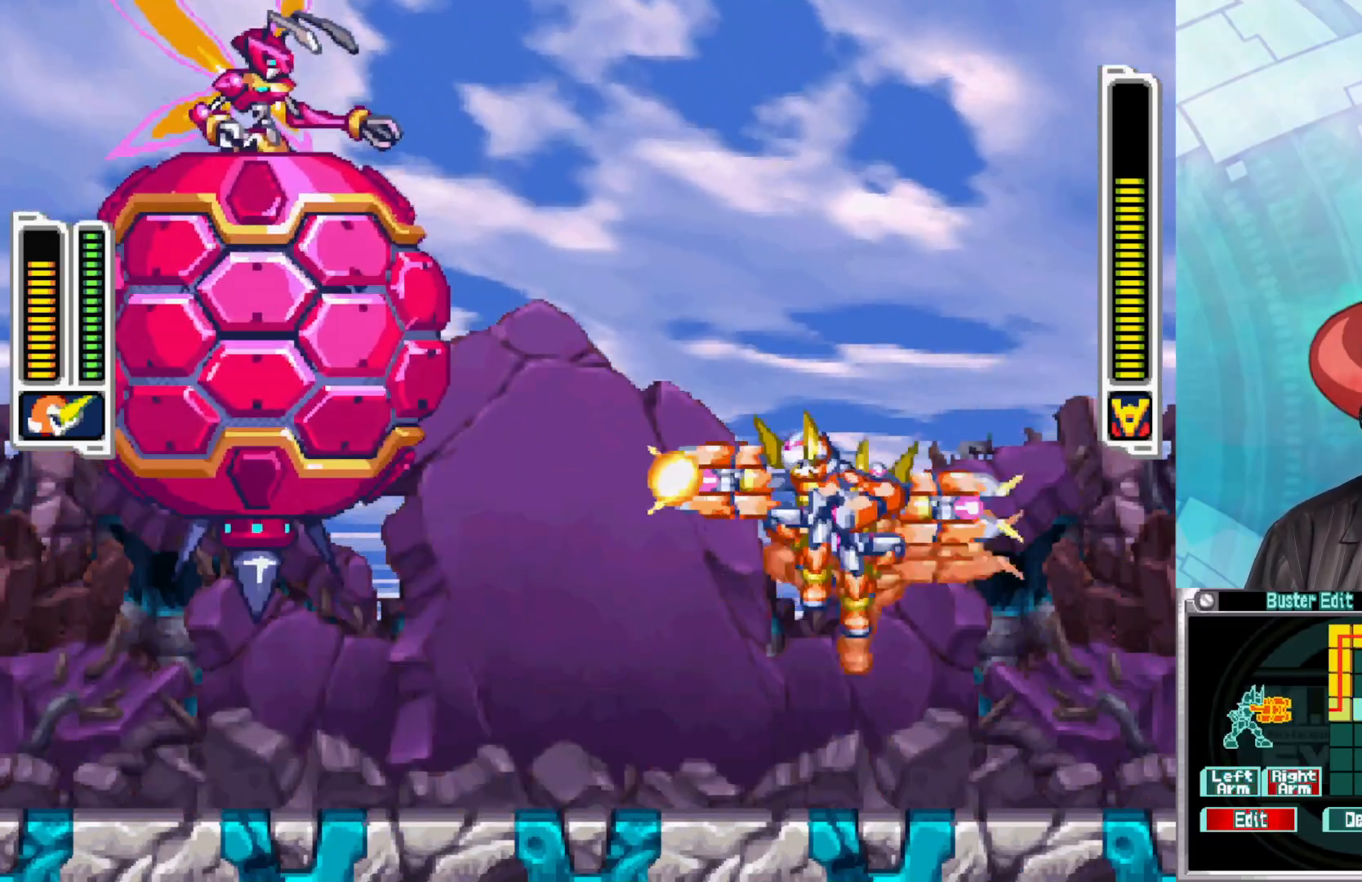
{"buttons": [], "left_stick": "center", "right_stick": "center", "events": [[17, "B", "up"], [33, "A", "up"], [67, "left_stick", "center"], [100, "Y", "up"], [183, "Y", "down"], [433, "Y", "up"]]}
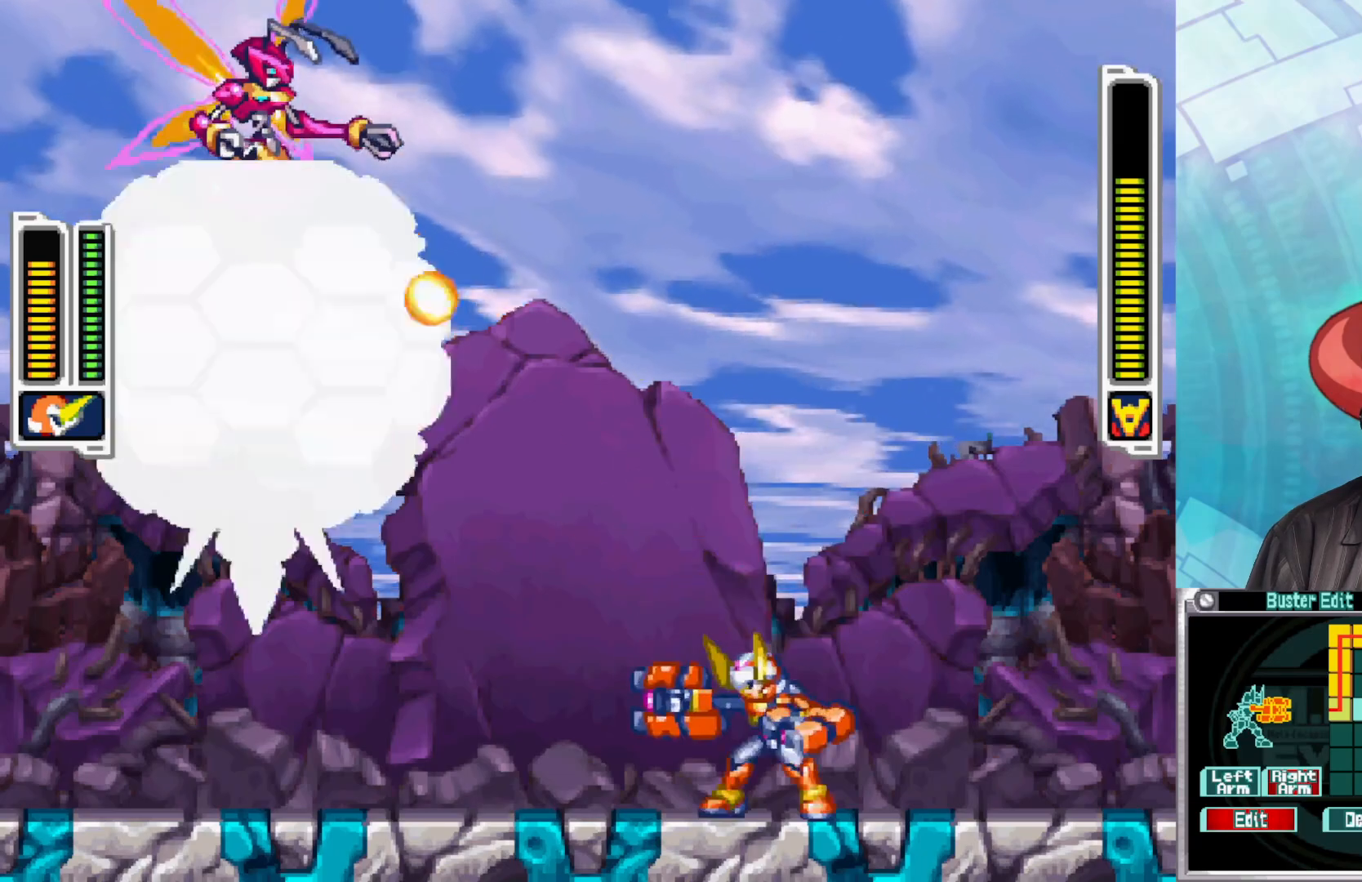
{"buttons": [], "left_stick": "center", "right_stick": "center", "events": [[33, "A", "down"], [200, "Y", "down"], [233, "A", "up"], [317, "Y", "up"], [417, "Y", "down"], [483, "Y", "up"]]}
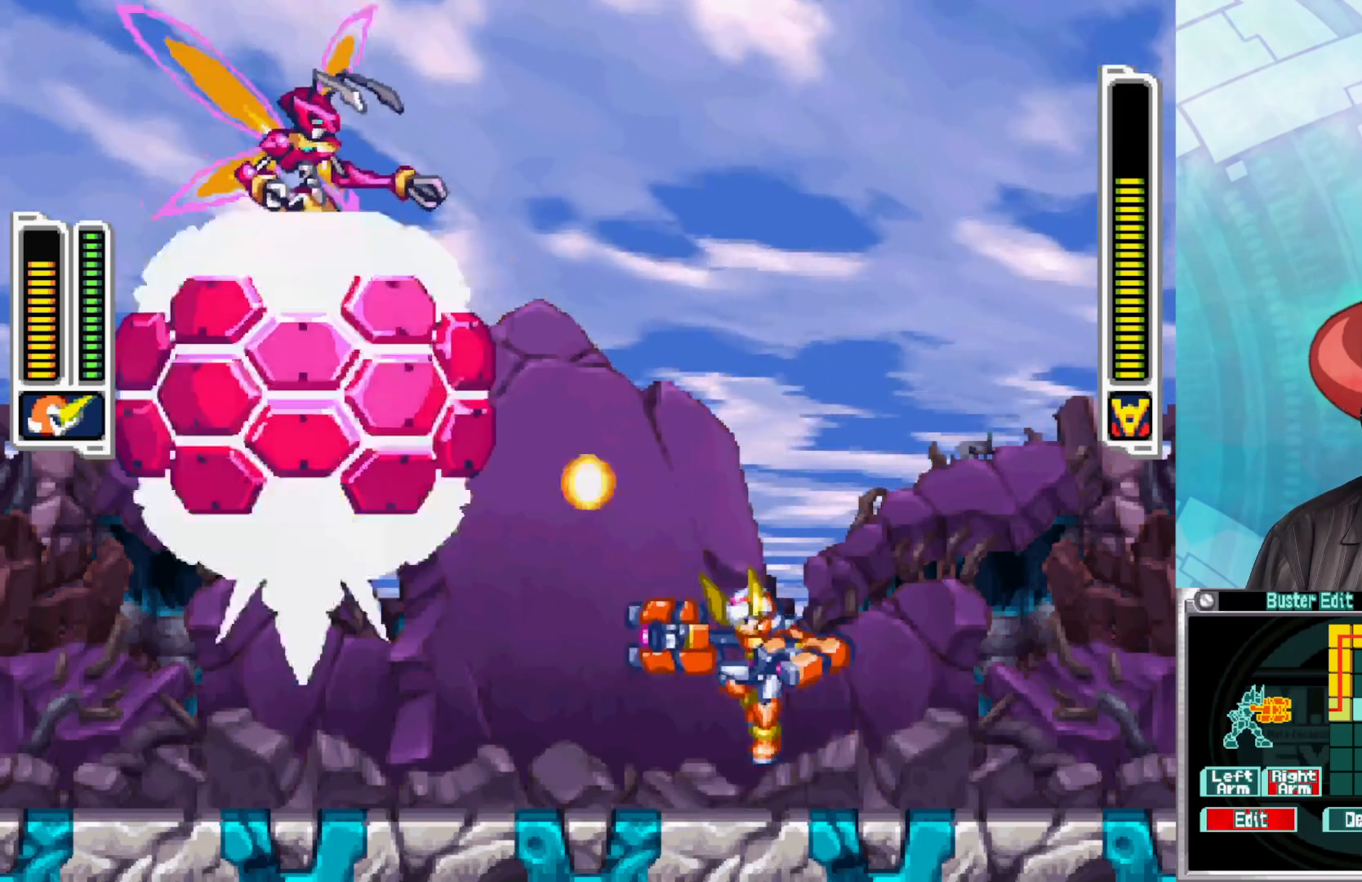
{"buttons": [], "left_stick": "center", "right_stick": "center", "events": [[83, "Y", "down"], [183, "Y", "up"], [217, "Y", "down"], [317, "Y", "up"], [400, "Y", "down"], [483, "Y", "up"]]}
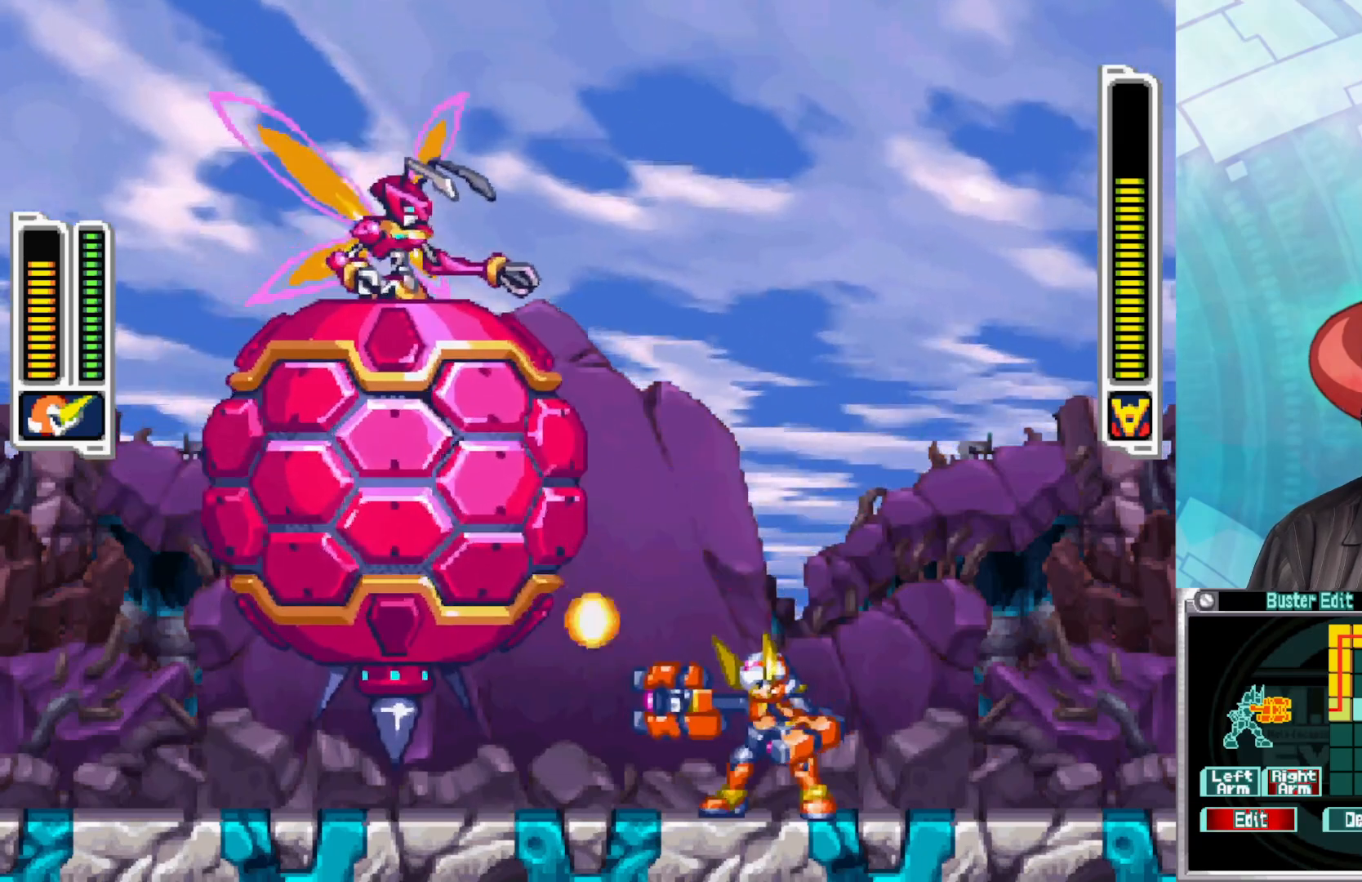
{"buttons": [], "left_stick": "center", "right_stick": "center", "events": [[50, "Y", "down"], [233, "Y", "up"], [283, "Y", "down"], [350, "Y", "up"], [400, "Y", "down"], [483, "Y", "up"]]}
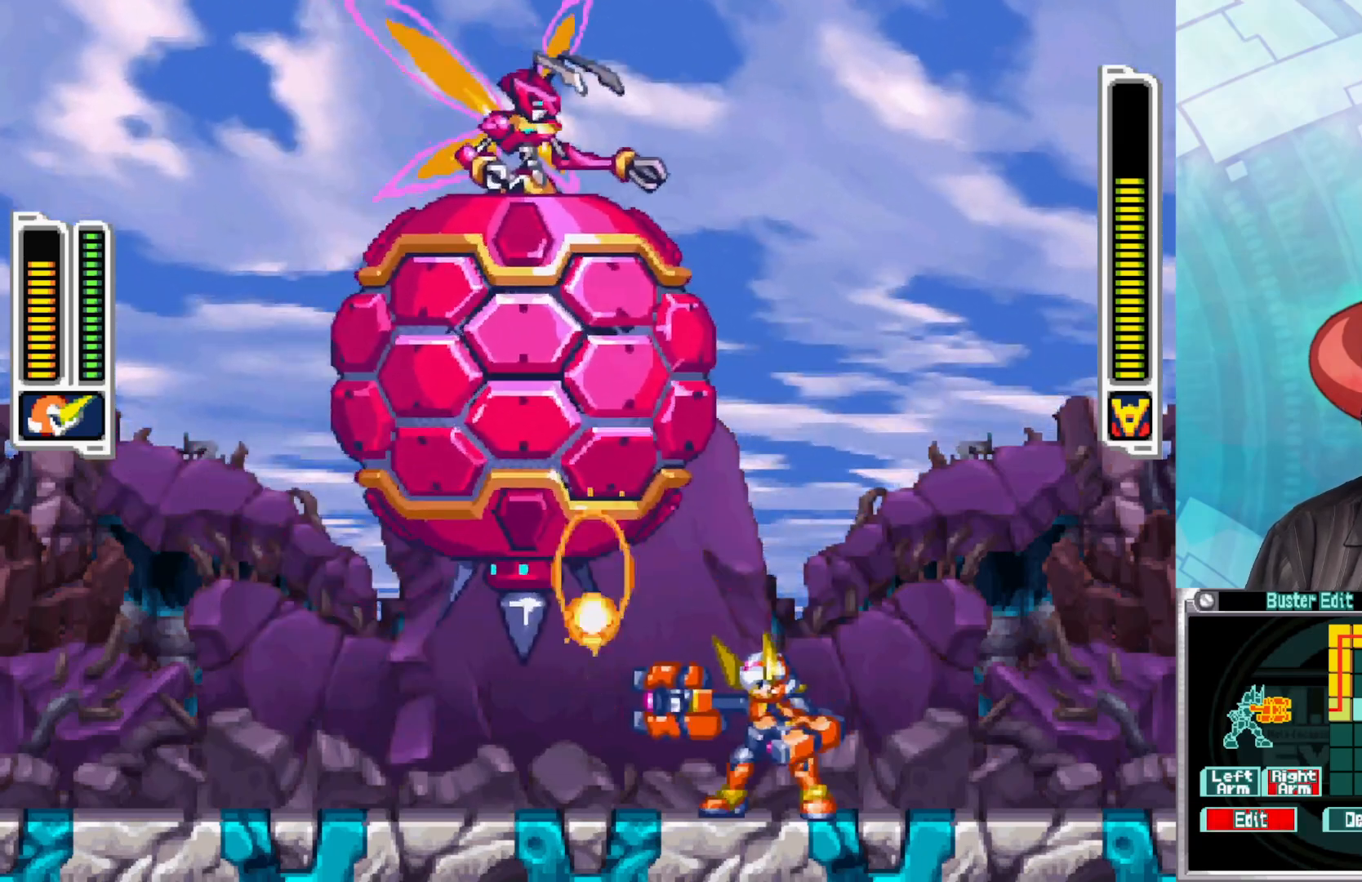
{"buttons": ["B"], "left_stick": "left", "right_stick": "center", "events": [[50, "left_stick", "left"], [217, "B", "down"]]}
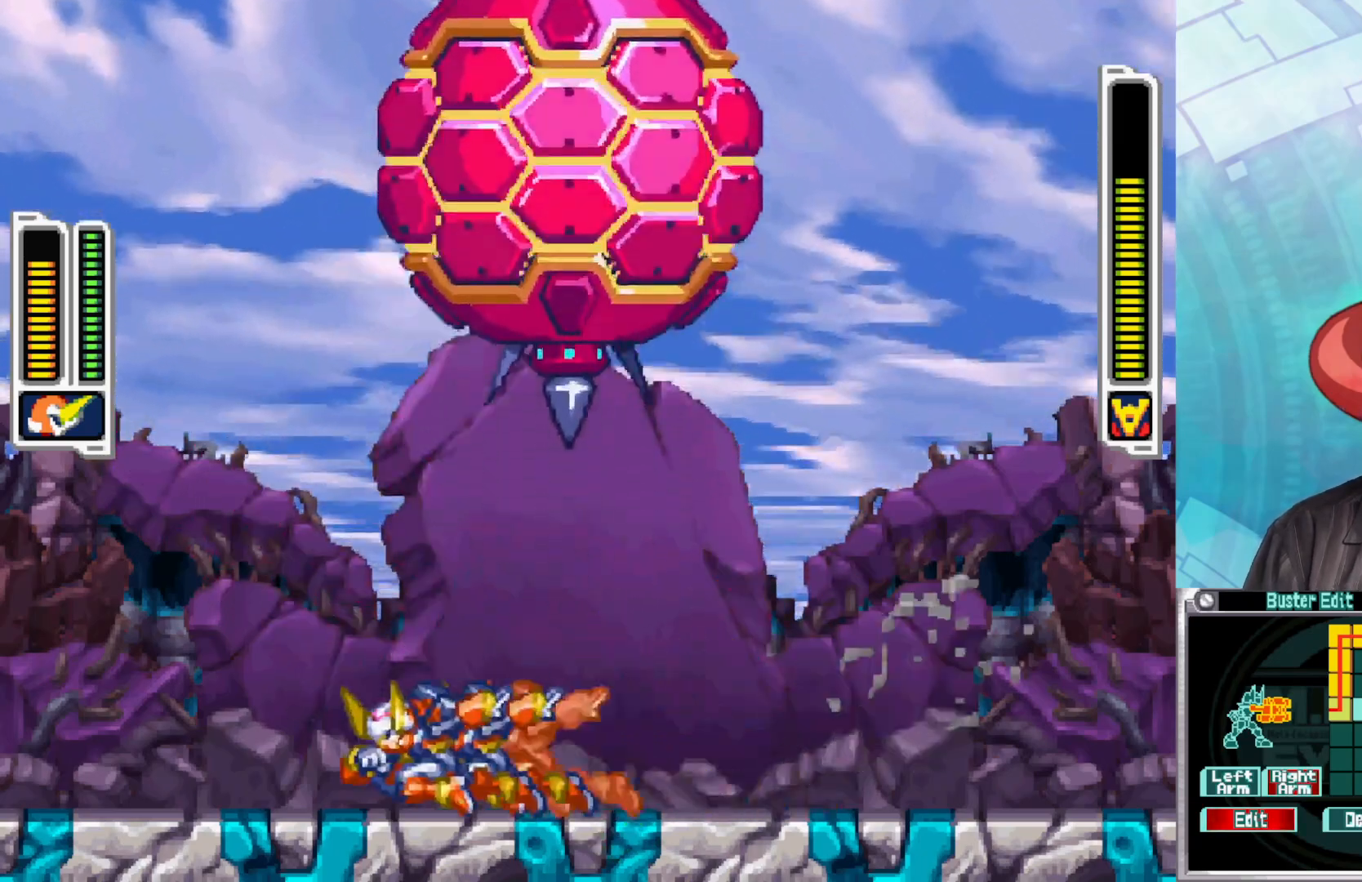
{"buttons": [], "left_stick": "right", "right_stick": "center", "events": [[133, "B", "up"], [183, "left_stick", "up"], [250, "left_stick", "up-right"], [417, "left_stick", "right"]]}
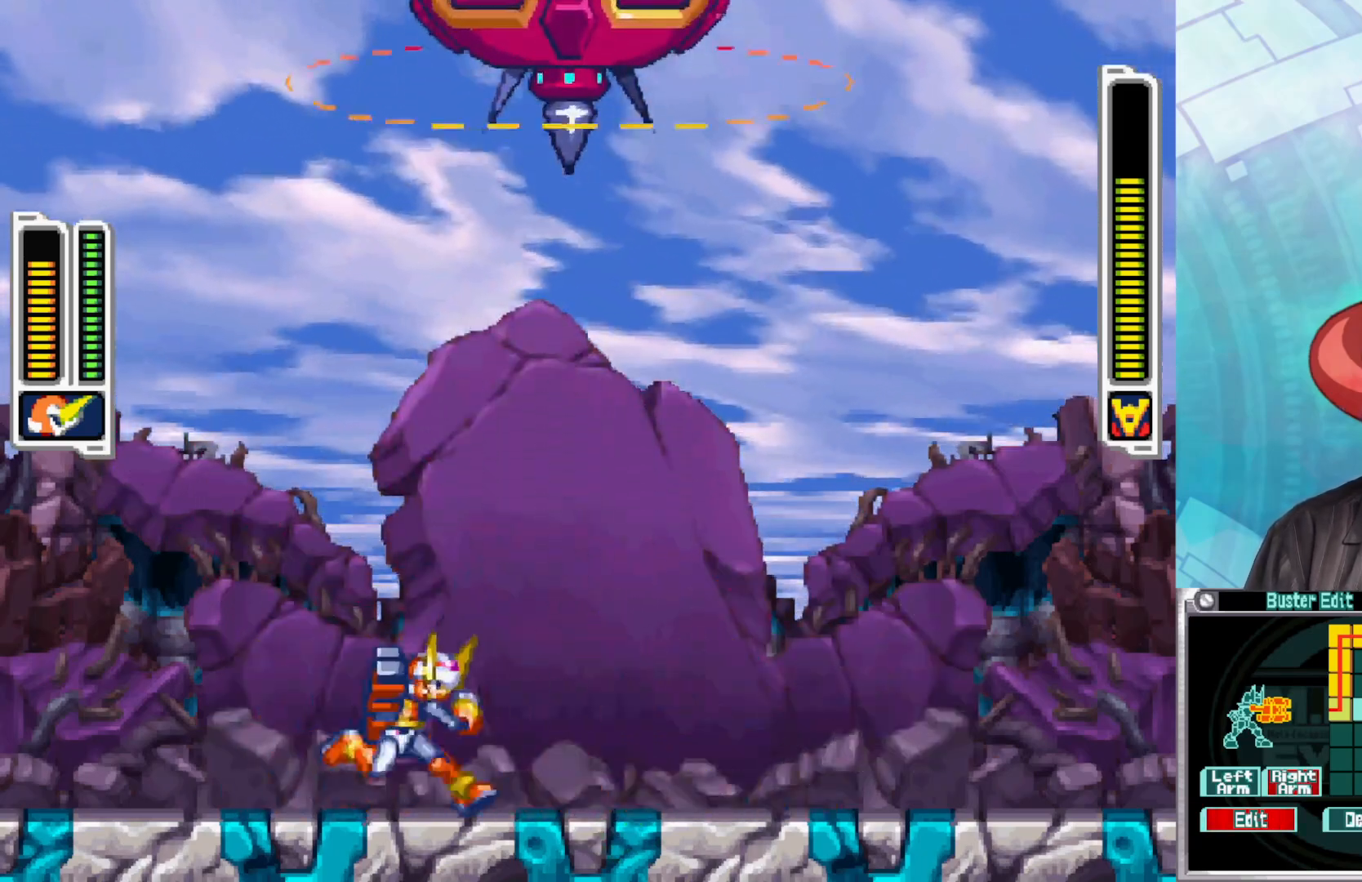
{"buttons": [], "left_stick": "left", "right_stick": "center", "events": [[67, "left_stick", "center"], [150, "left_stick", "left"]]}
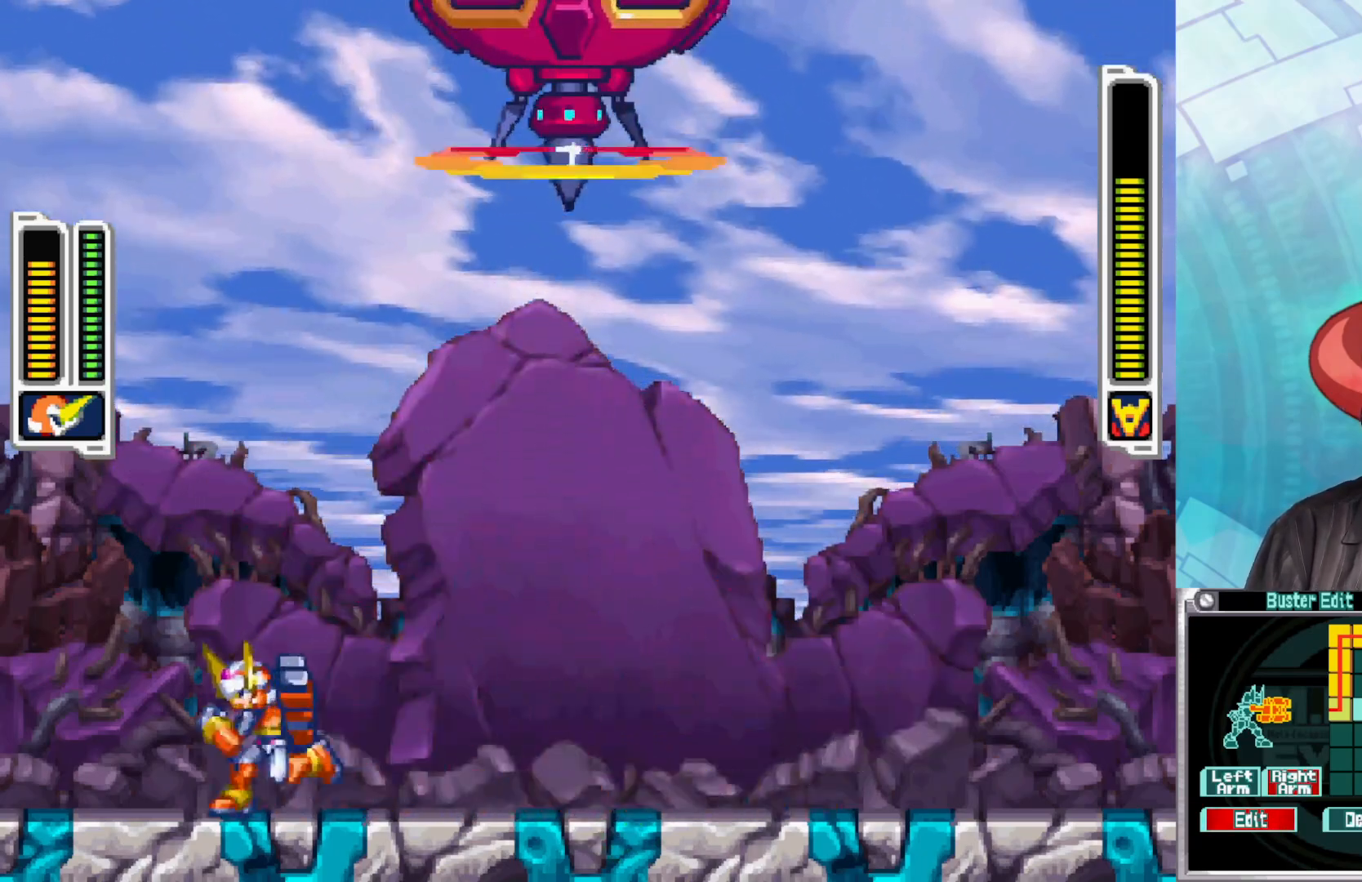
{"buttons": [], "left_stick": "left", "right_stick": "center", "events": []}
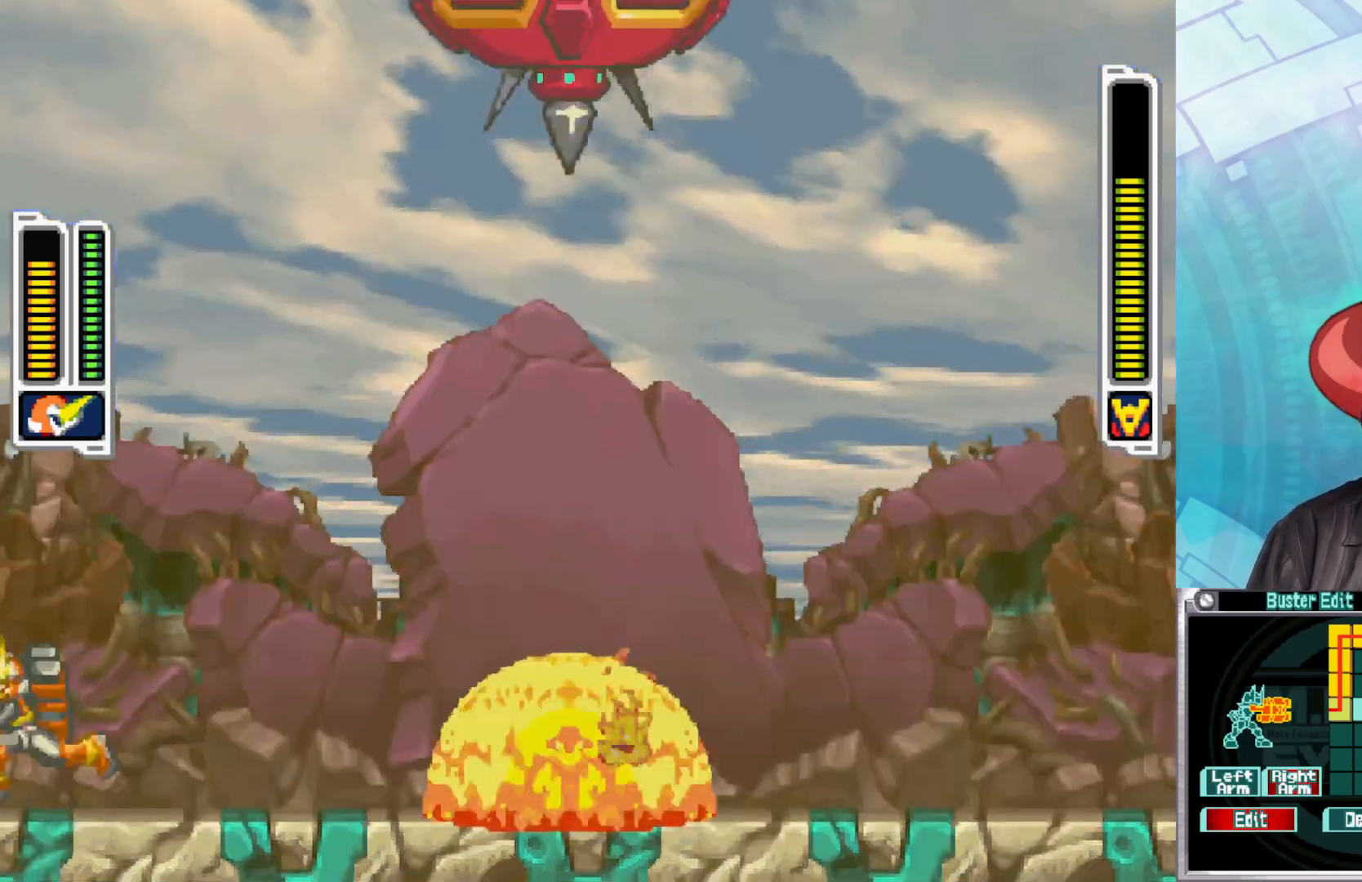
{"buttons": ["A"], "left_stick": "center", "right_stick": "center", "events": [[50, "left_stick", "center"], [100, "left_stick", "right"], [167, "left_stick", "center"], [233, "A", "down"]]}
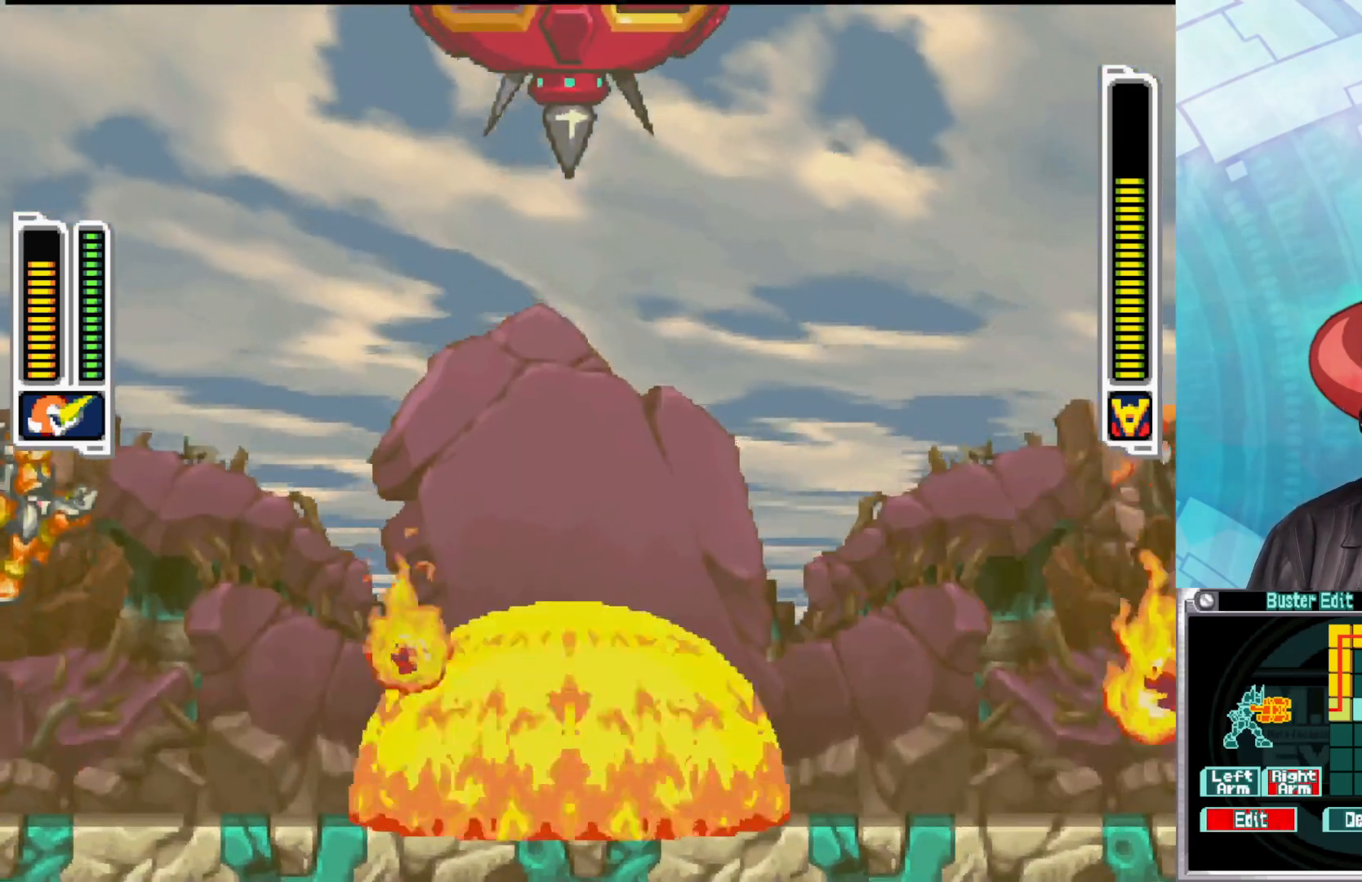
{"buttons": [], "left_stick": "down-right", "right_stick": "center", "events": [[117, "left_stick", "left"], [133, "A", "up"], [267, "left_stick", "down-right"]]}
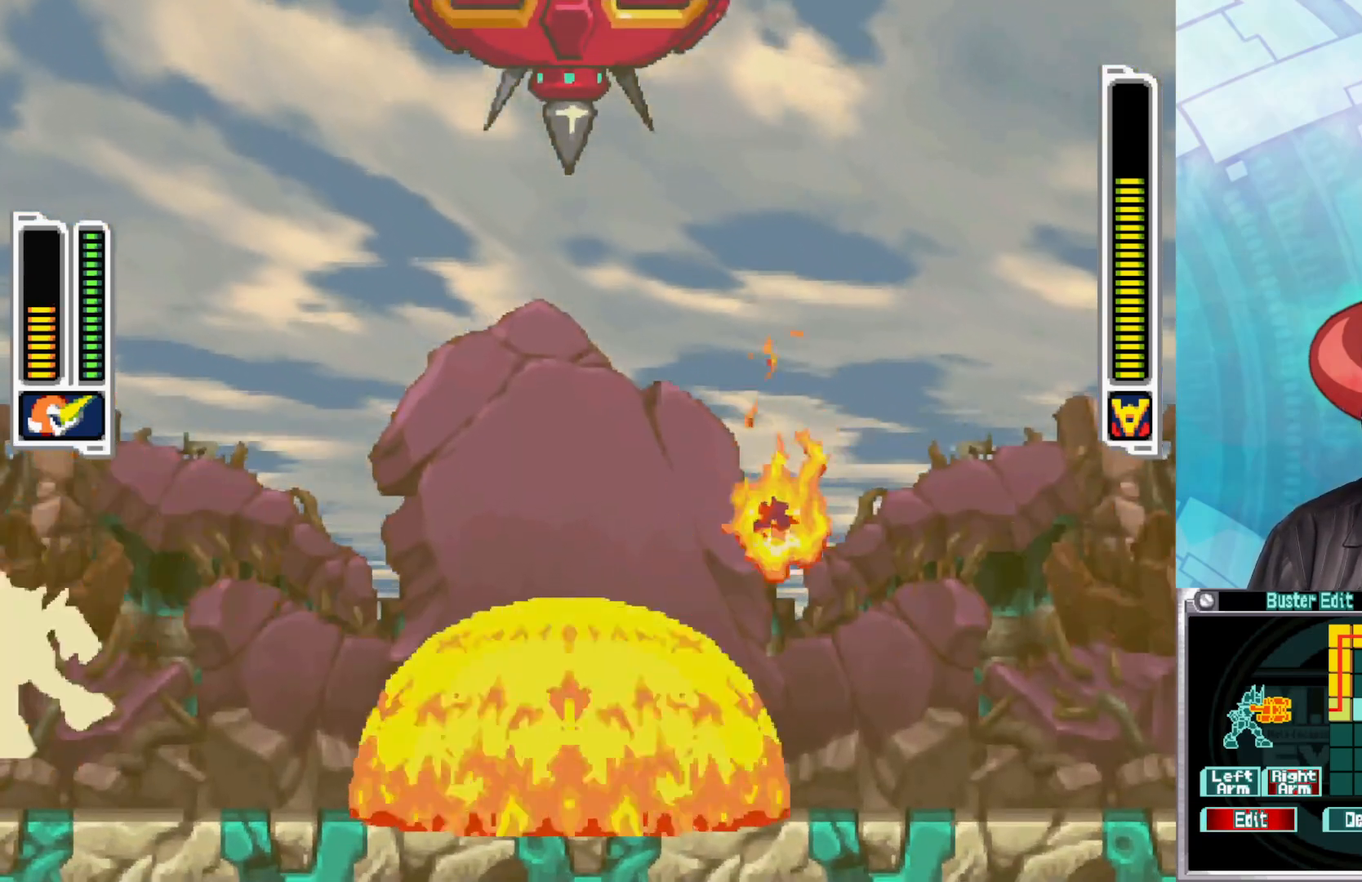
{"buttons": [], "left_stick": "center", "right_stick": "center", "events": [[33, "left_stick", "center"]]}
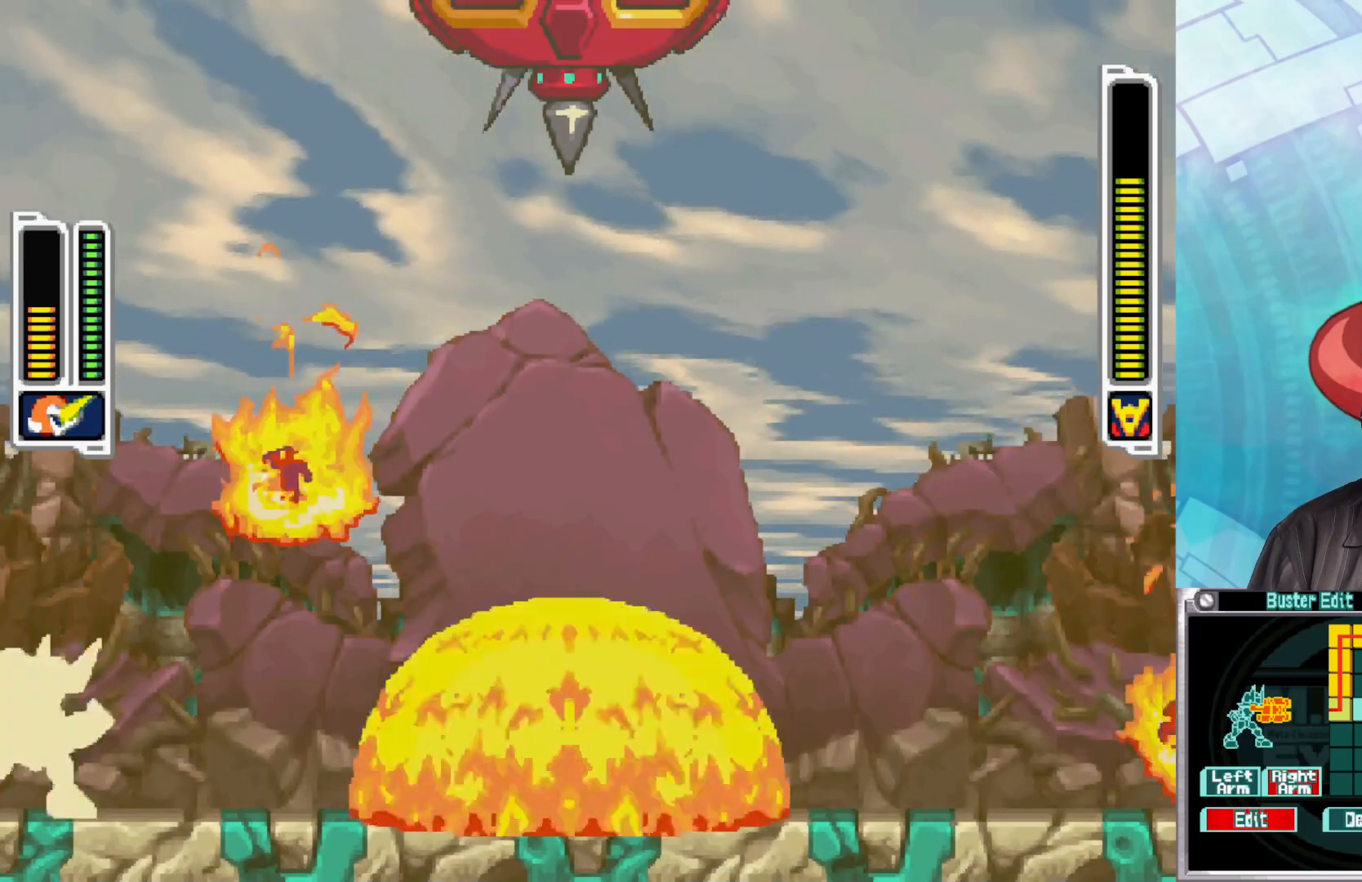
{"buttons": [], "left_stick": "center", "right_stick": "center", "events": [[233, "left_stick", "right"], [433, "left_stick", "center"]]}
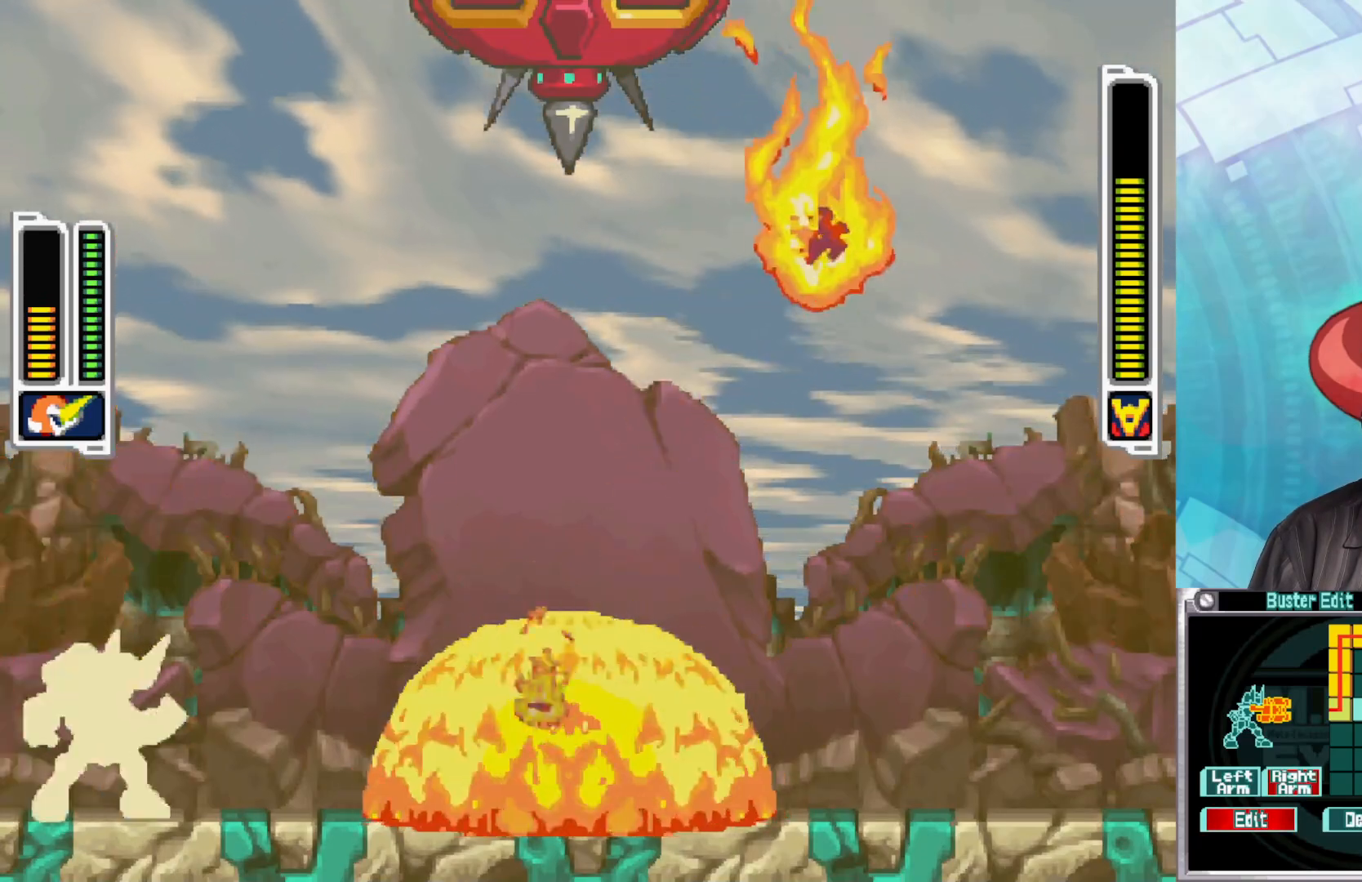
{"buttons": [], "left_stick": "right", "right_stick": "center", "events": [[200, "left_stick", "right"]]}
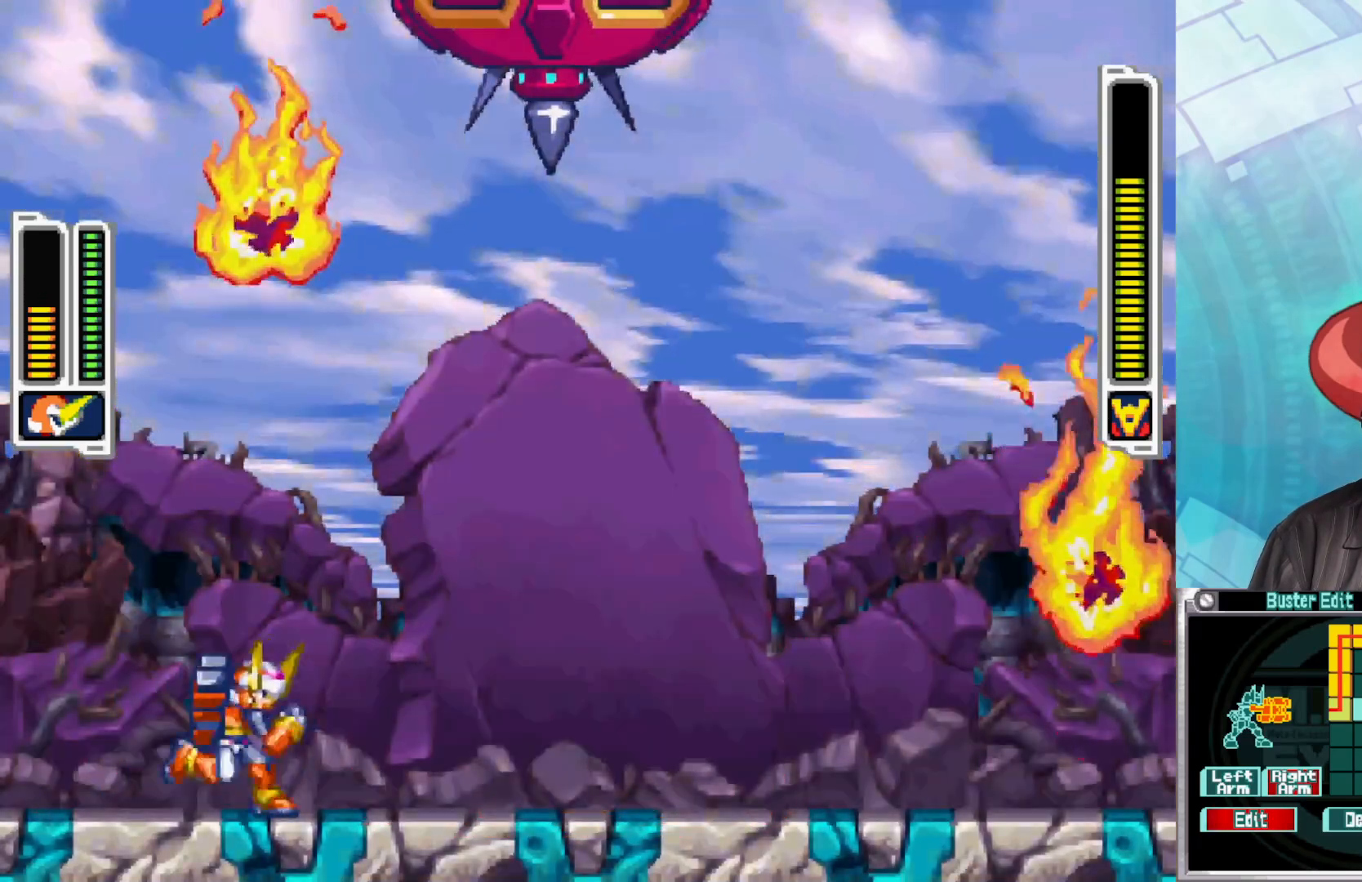
{"buttons": ["B"], "left_stick": "right", "right_stick": "center", "events": [[150, "left_stick", "center"], [267, "left_stick", "right"], [333, "B", "down"]]}
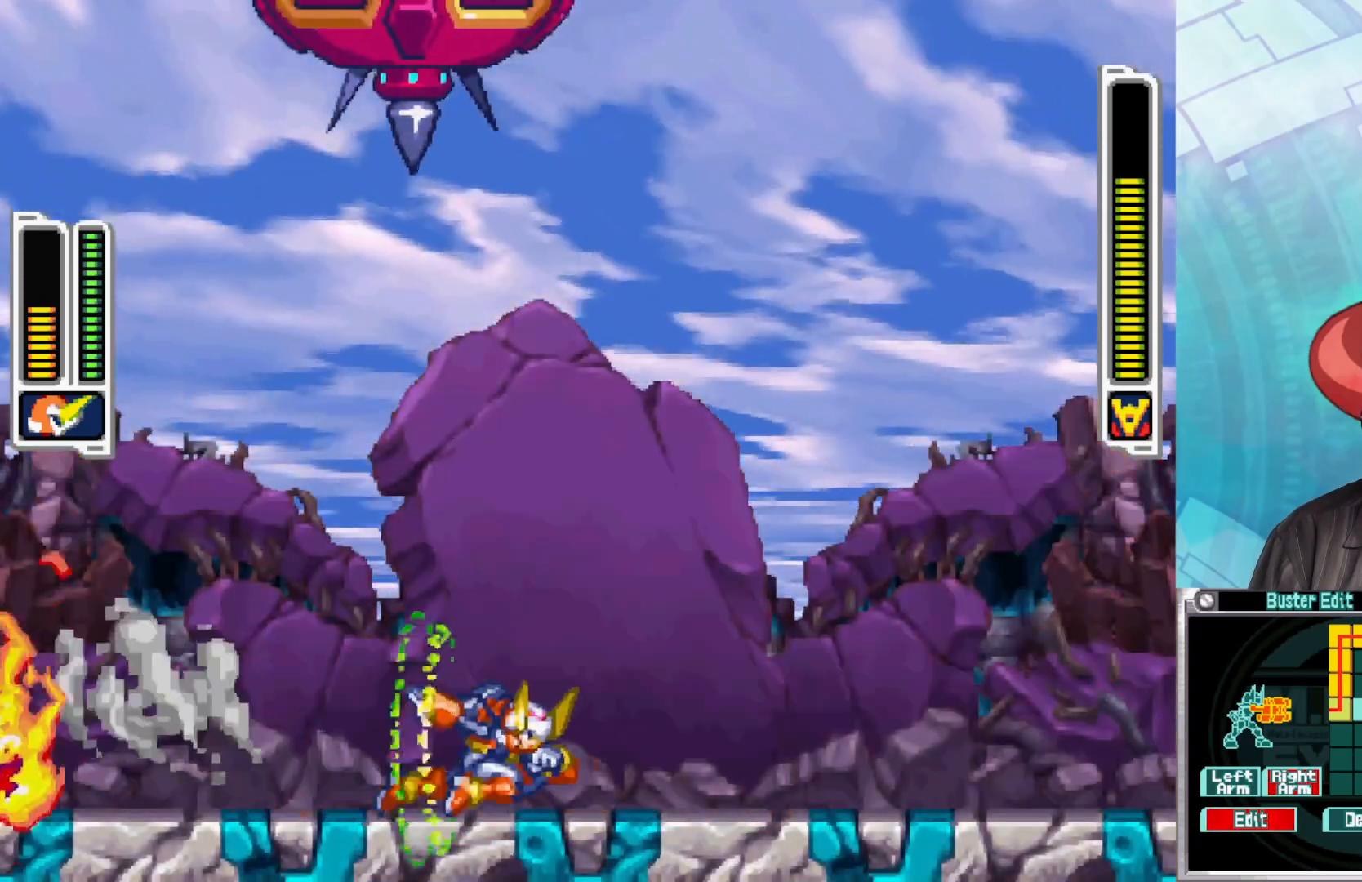
{"buttons": ["B"], "left_stick": "right", "right_stick": "center", "events": [[67, "B", "up"], [133, "B", "down"]]}